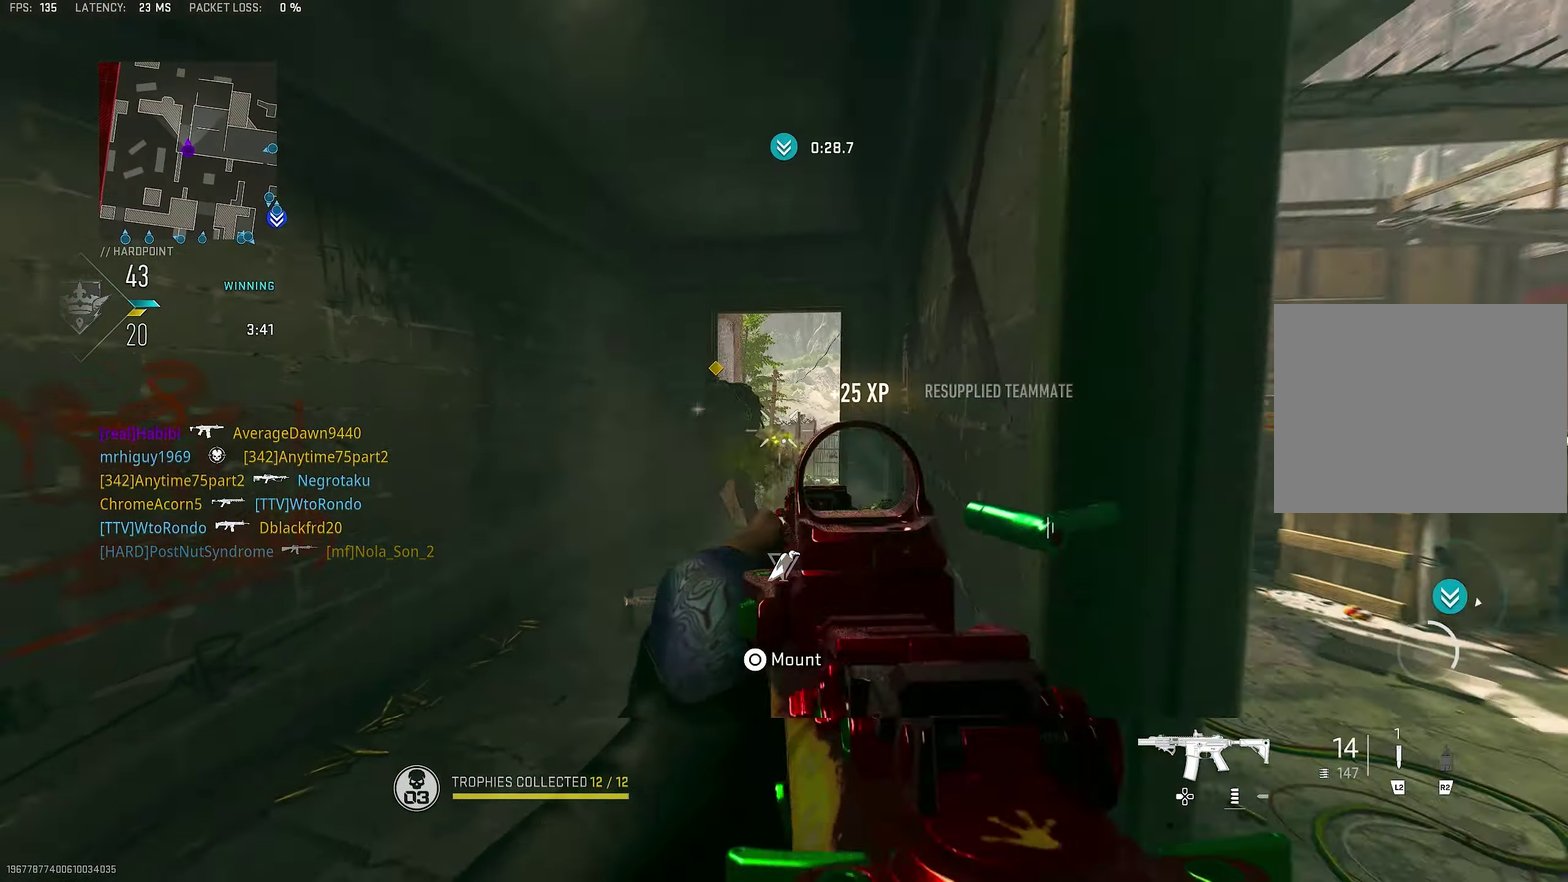
Gameplay with a controller (PlayStation layout); each line is a JSON object with the inputs held at the frame after it (dt_ms = milliseconds from this image to that frame). "button_events" lists button changes between this image and that frame as [ms after this image, input, new state], when the widget could be followed in between (sticks are given only as held states).
{"dt_ms": 500, "buttons": [], "left_stick": "right", "right_stick": "right", "button_events": [[84, "CROSS", "up"], [317, "L1", "up"], [450, "R1", "up"]]}
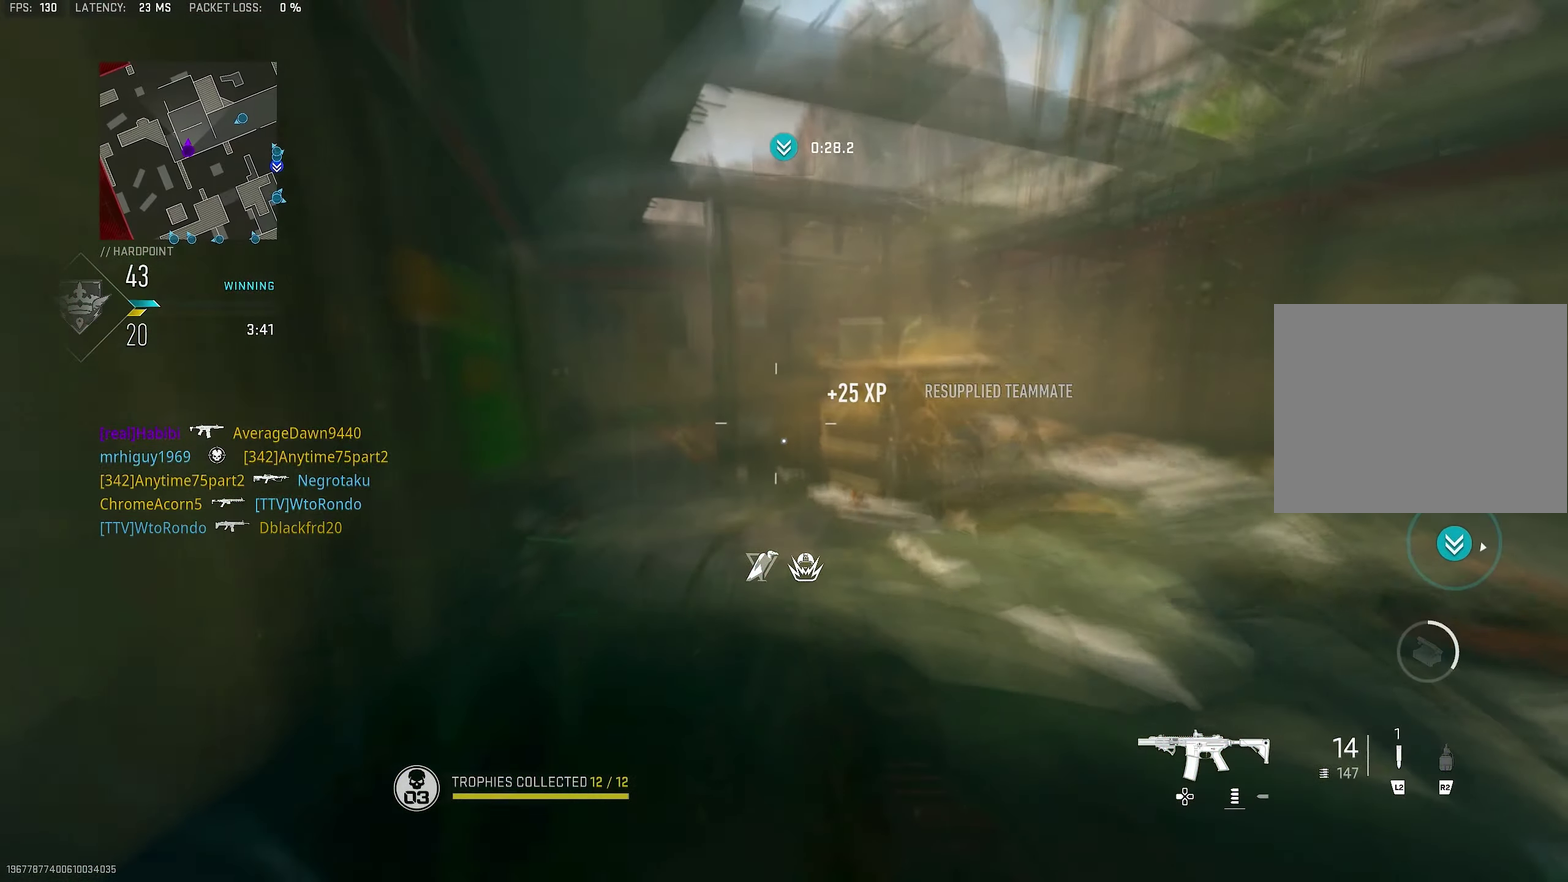
{"dt_ms": 500, "buttons": [], "left_stick": "up-right", "right_stick": "center", "button_events": []}
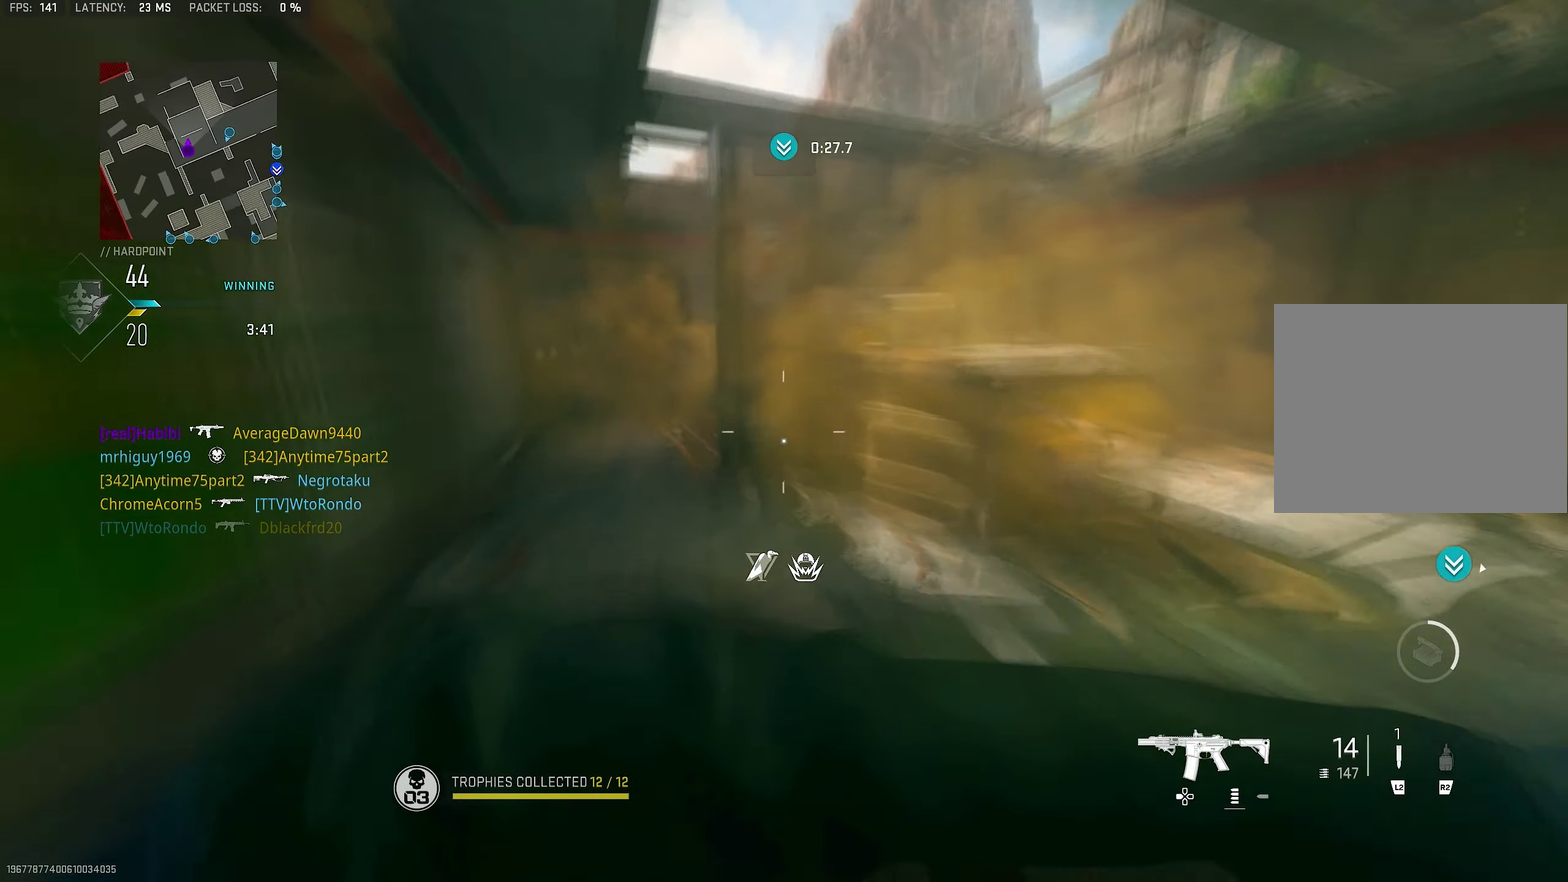
{"dt_ms": 600, "buttons": [], "left_stick": "down-left", "right_stick": "right", "button_events": []}
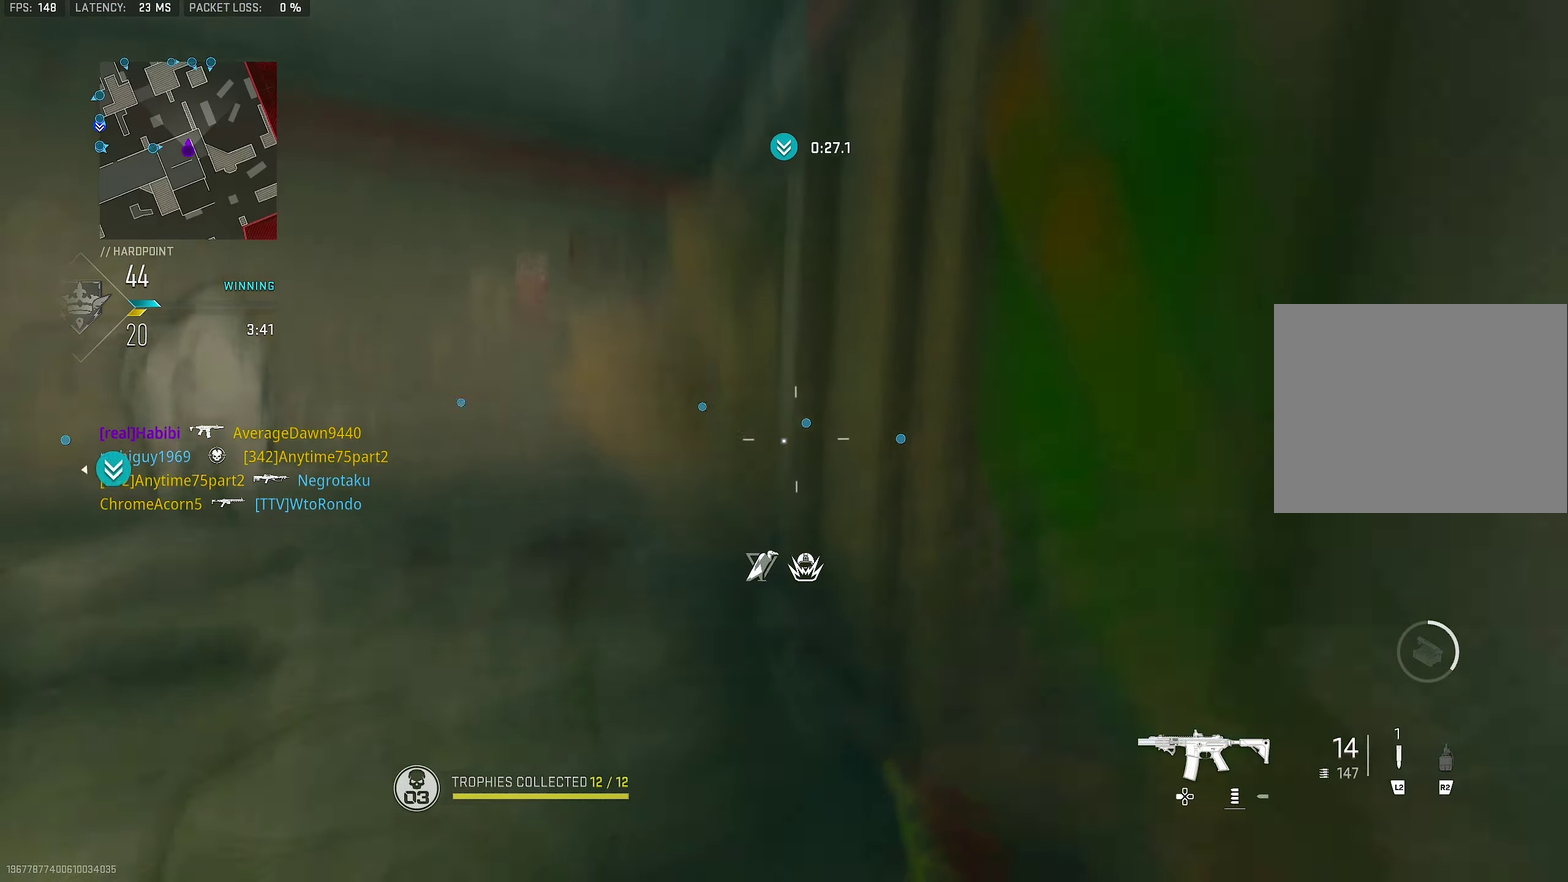
{"dt_ms": 400, "buttons": ["R3"], "left_stick": "down", "right_stick": "center"}
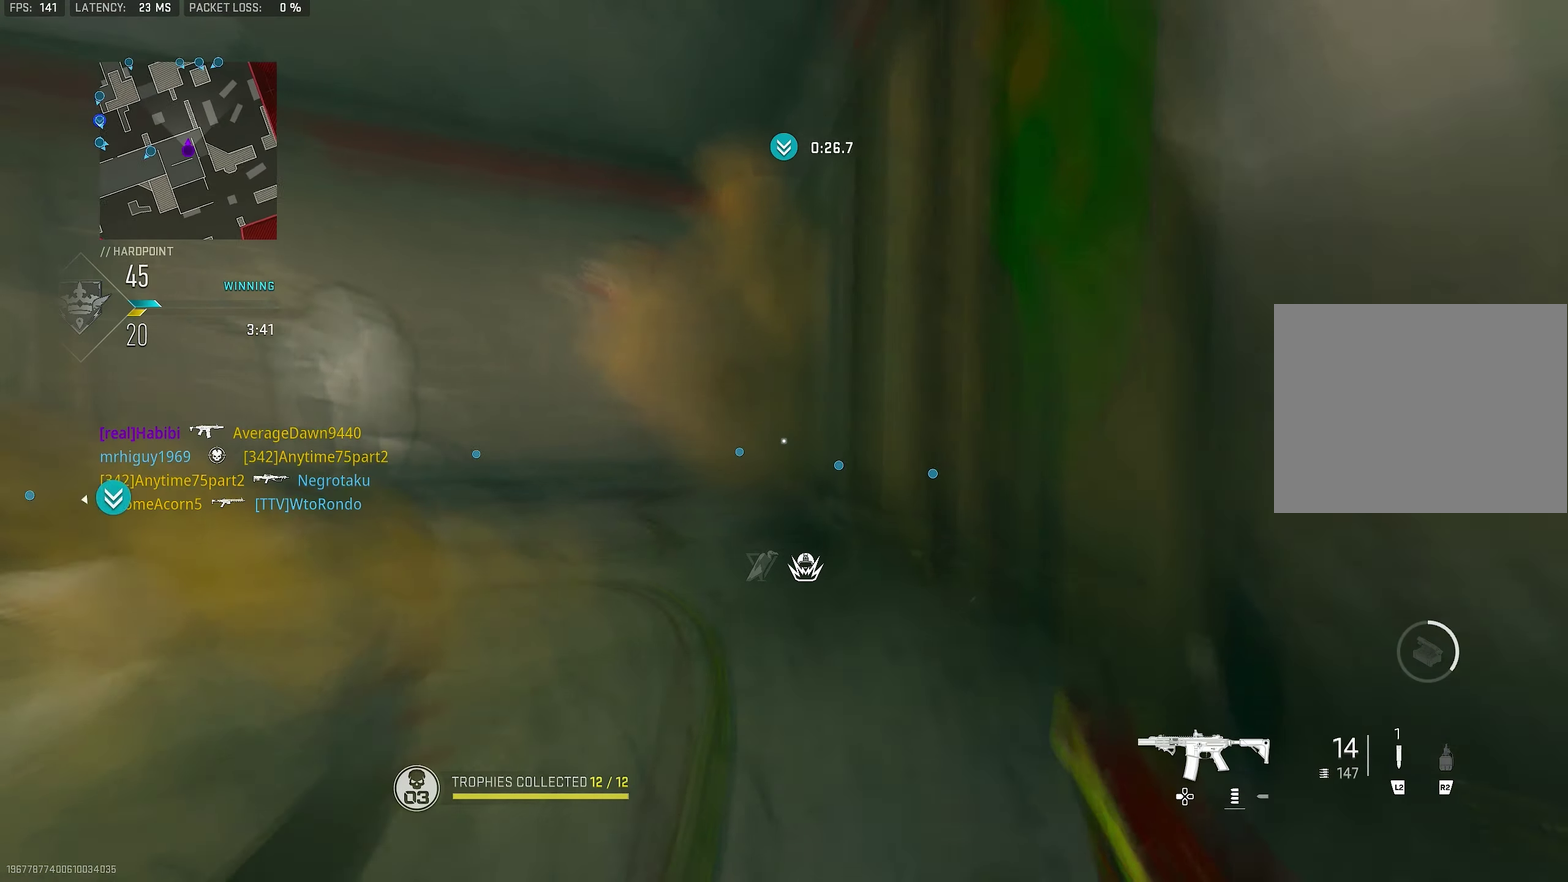
{"dt_ms": 500, "buttons": ["L1"], "left_stick": "center", "right_stick": "up"}
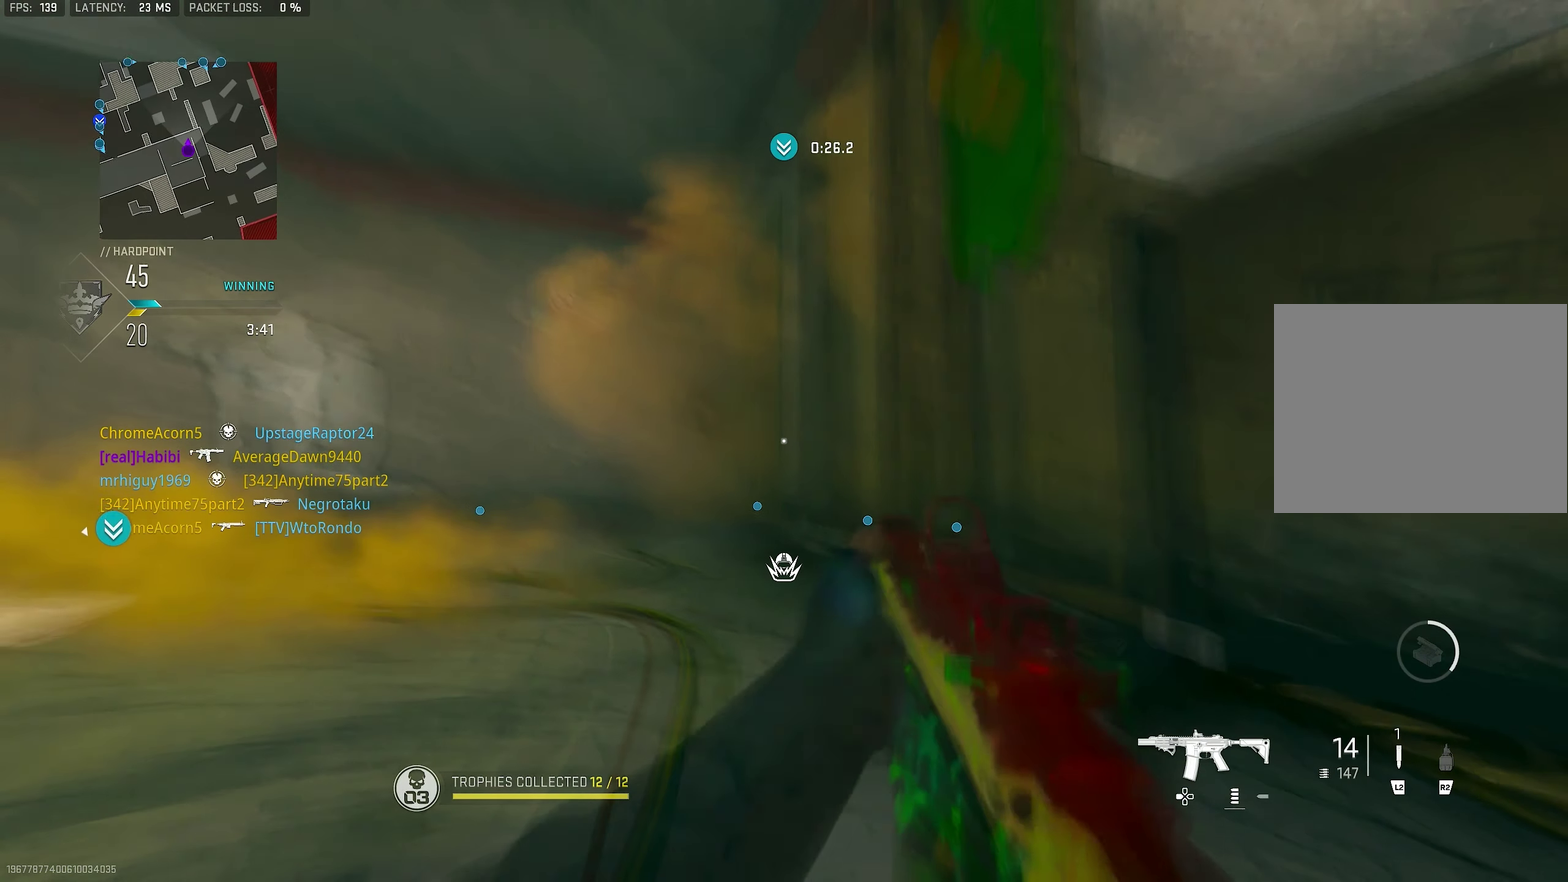
{"dt_ms": 300, "buttons": ["L1"], "left_stick": "down", "right_stick": "center"}
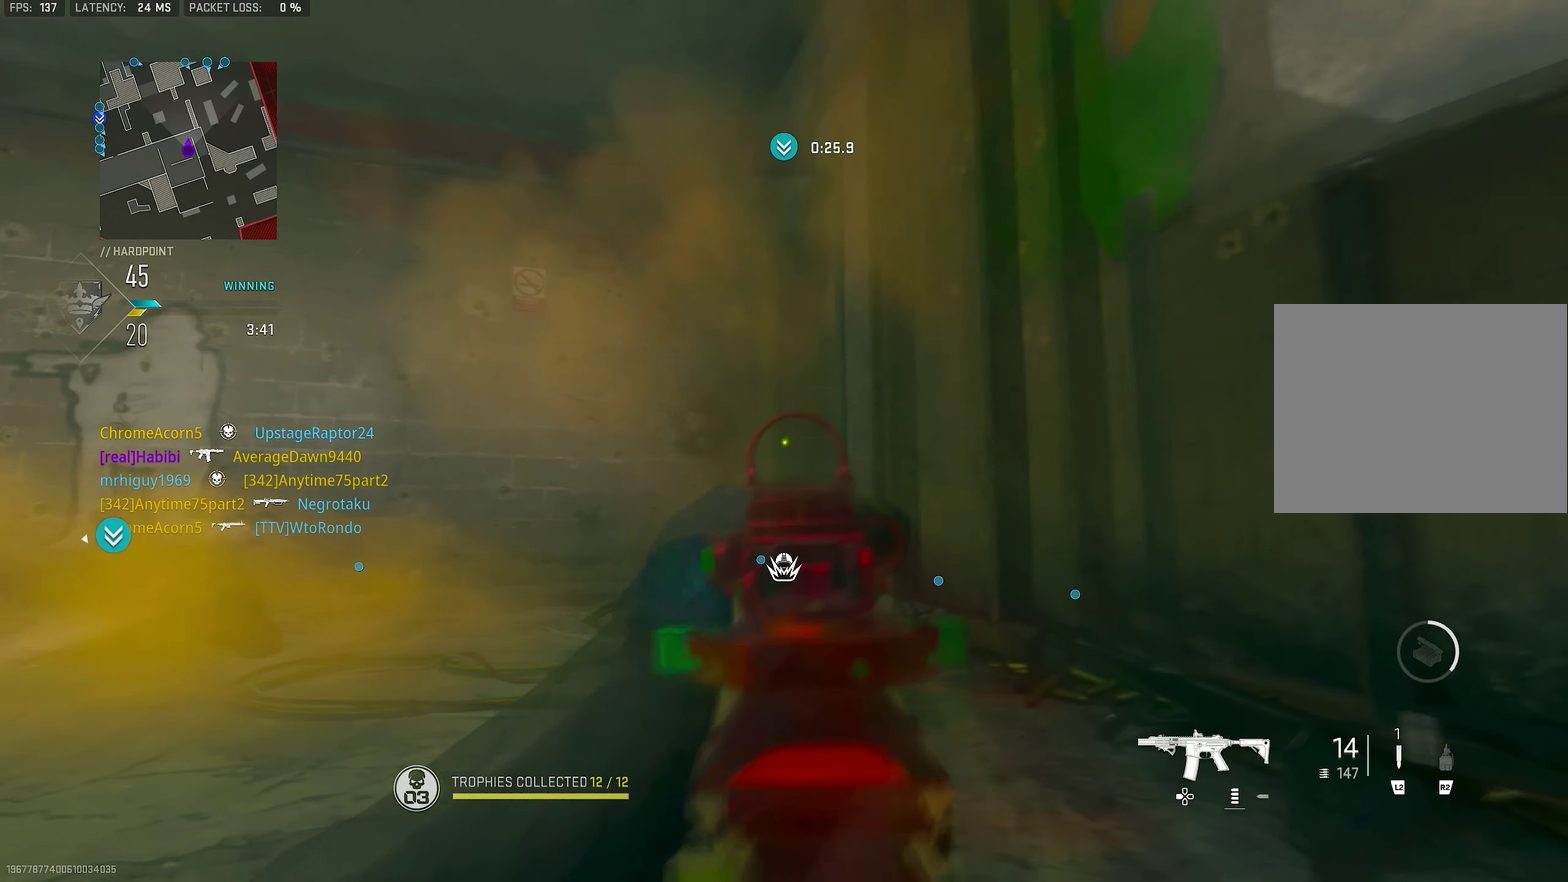
{"dt_ms": 700, "buttons": ["CROSS"], "left_stick": "down", "right_stick": "center", "button_events": [[616, "CROSS", "down"], [650, "L1", "up"]]}
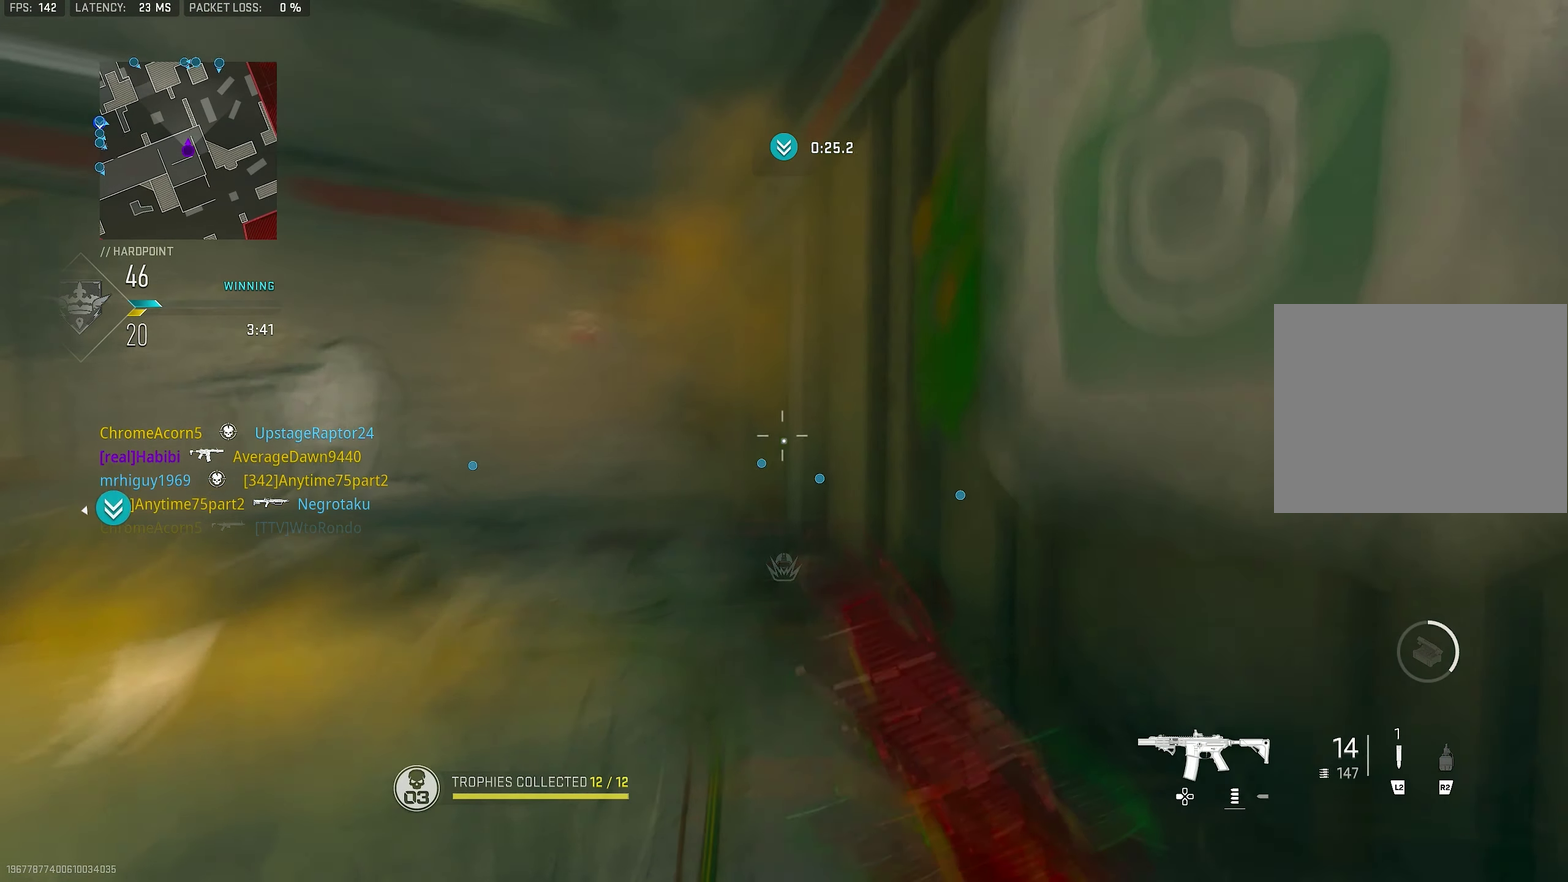
{"dt_ms": 600, "buttons": [], "left_stick": "down", "right_stick": "center", "button_events": [[83, "CROSS", "up"], [250, "L1", "down"], [550, "L1", "up"]]}
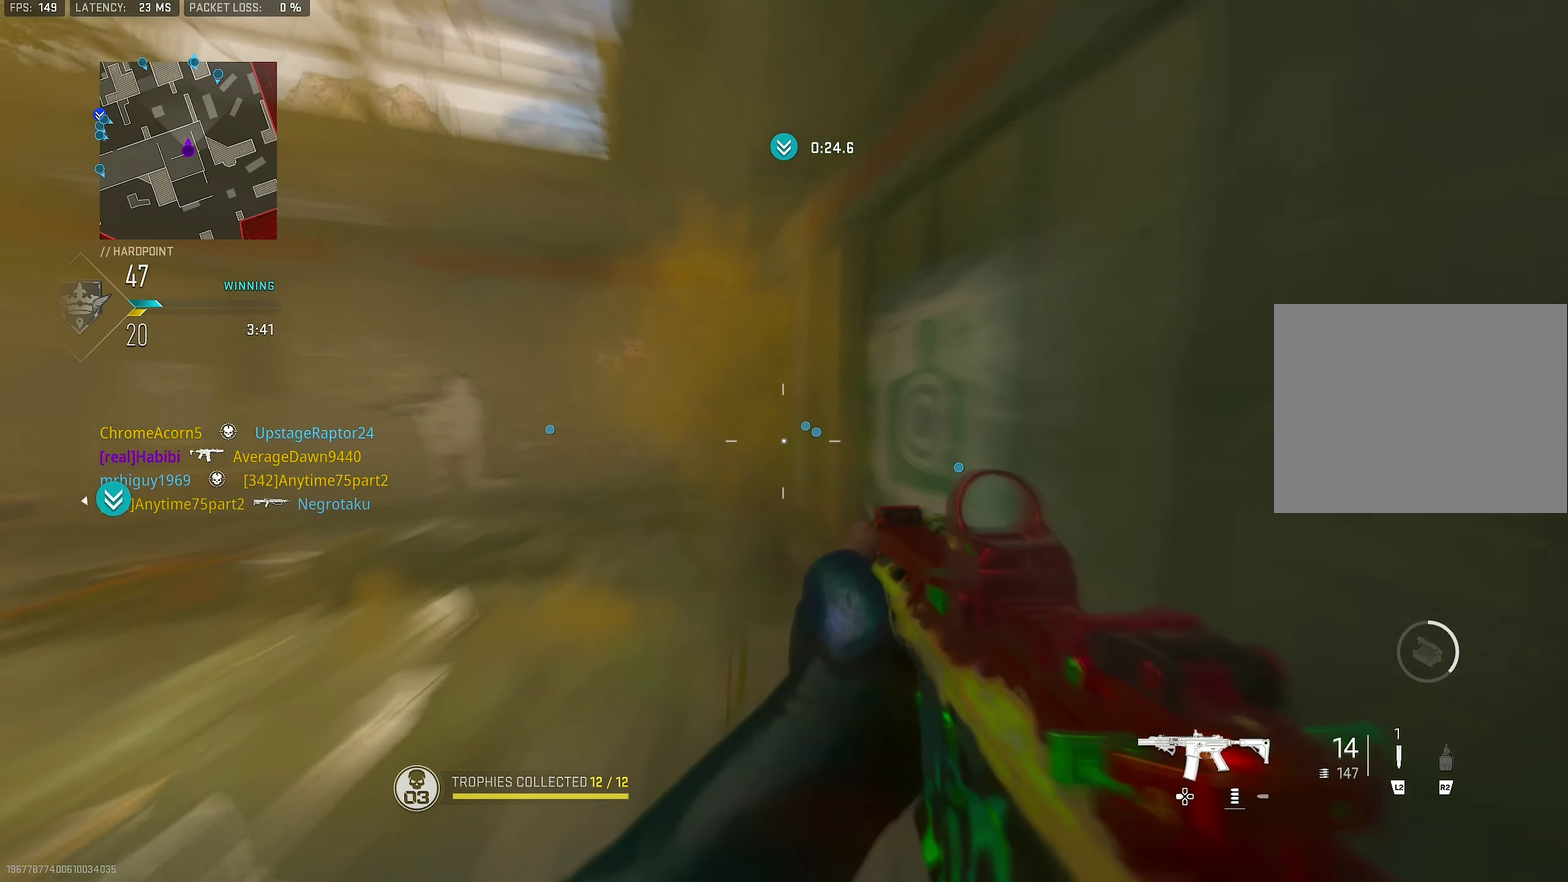
{"dt_ms": 400, "buttons": [], "left_stick": "down", "right_stick": "center", "button_events": []}
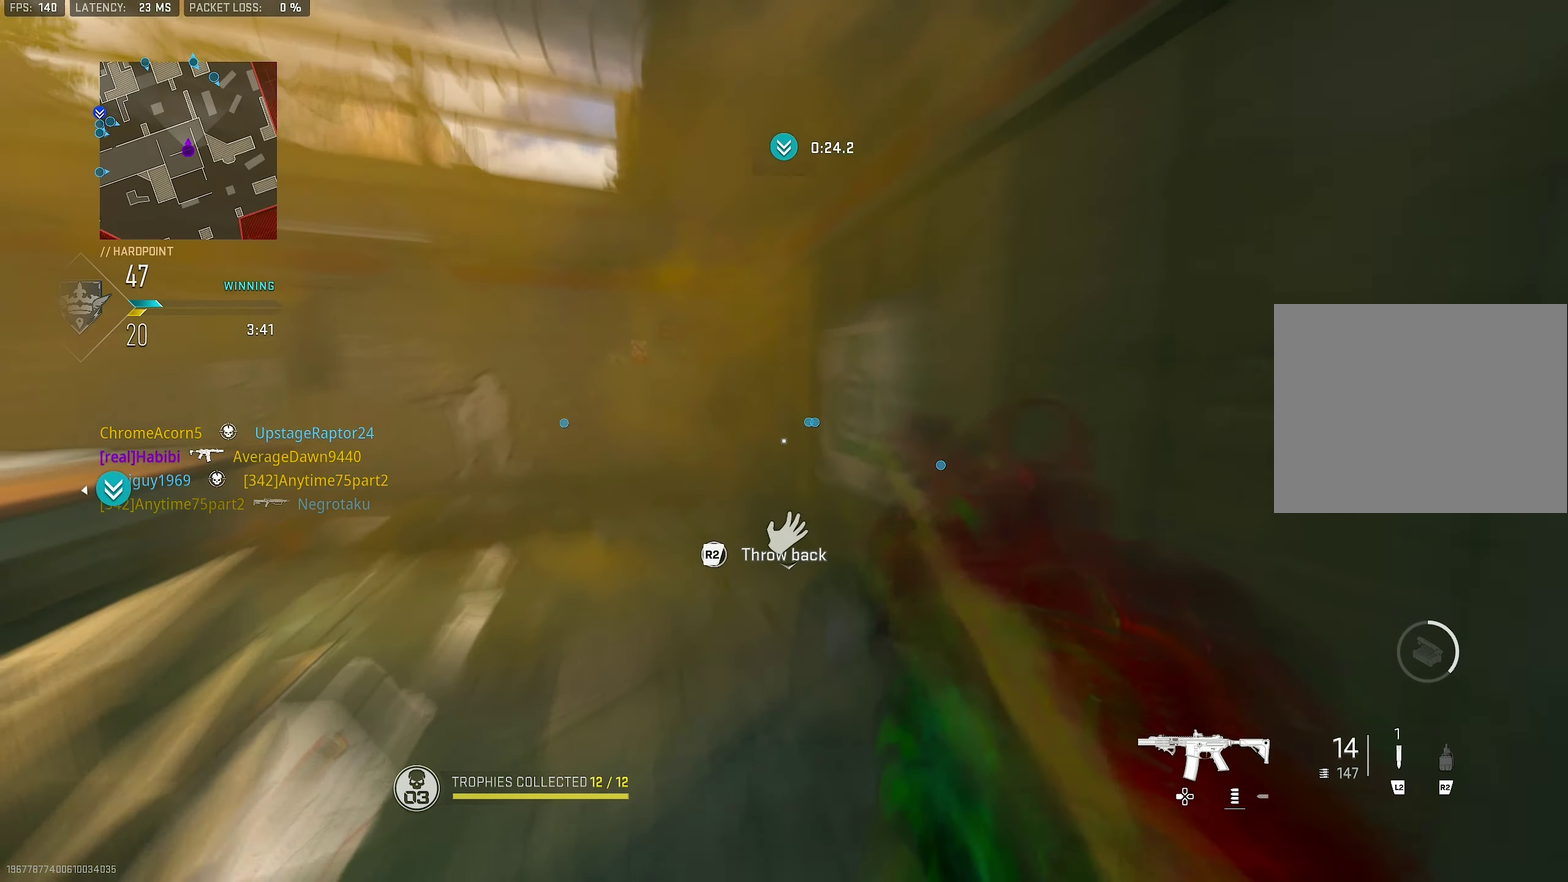
{"dt_ms": 500, "buttons": [], "left_stick": "down", "right_stick": "center", "button_events": [[83, "SQUARE", "down"], [183, "SQUARE", "up"]]}
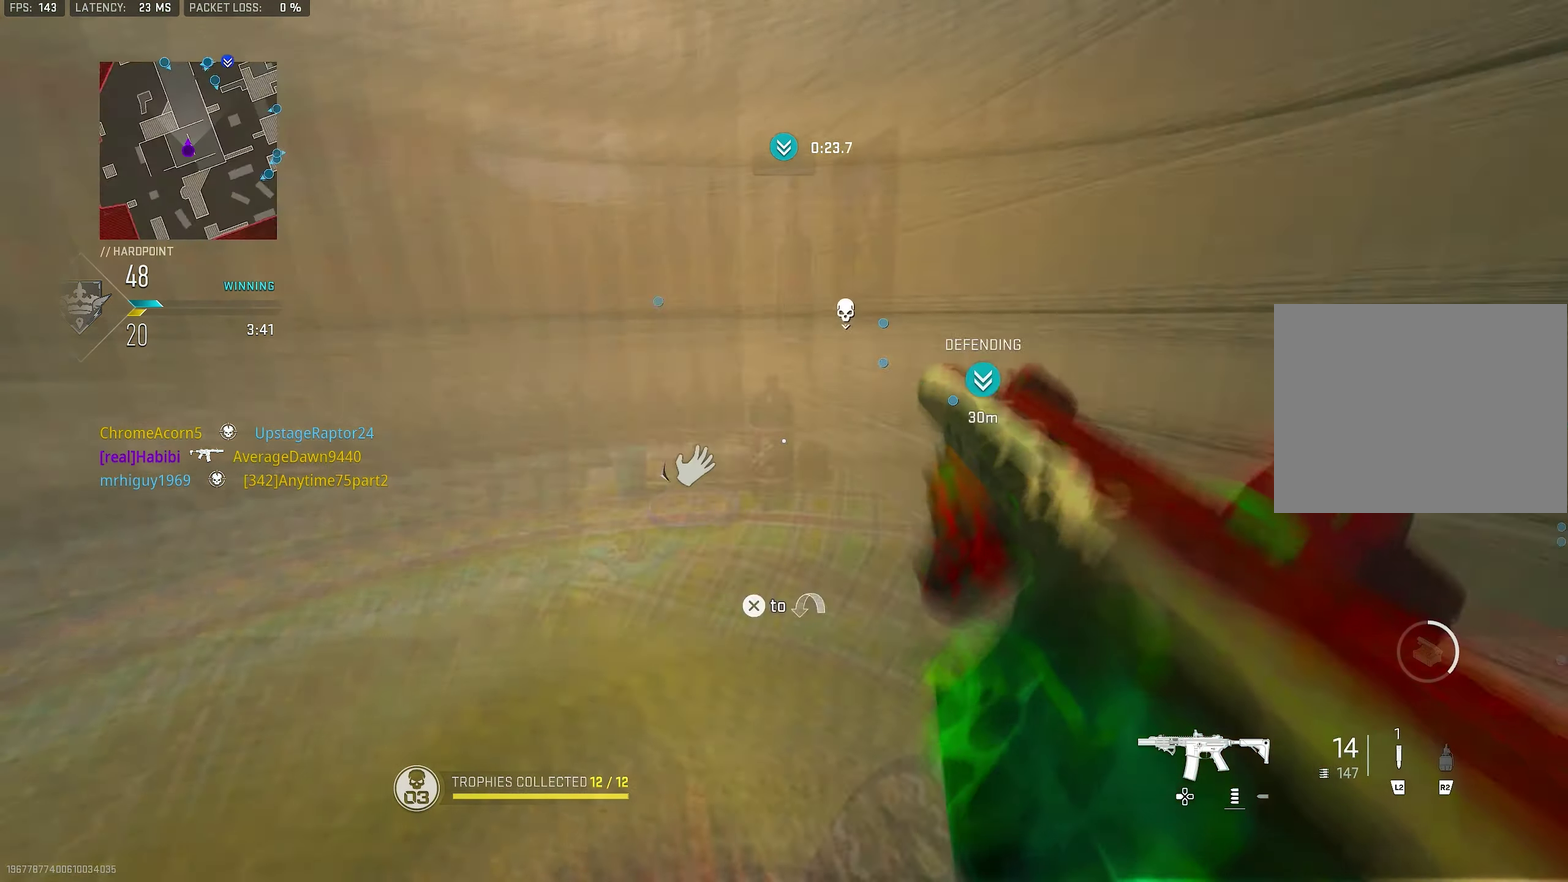
{"dt_ms": 400, "buttons": [], "left_stick": "up-left", "right_stick": "up-left", "button_events": []}
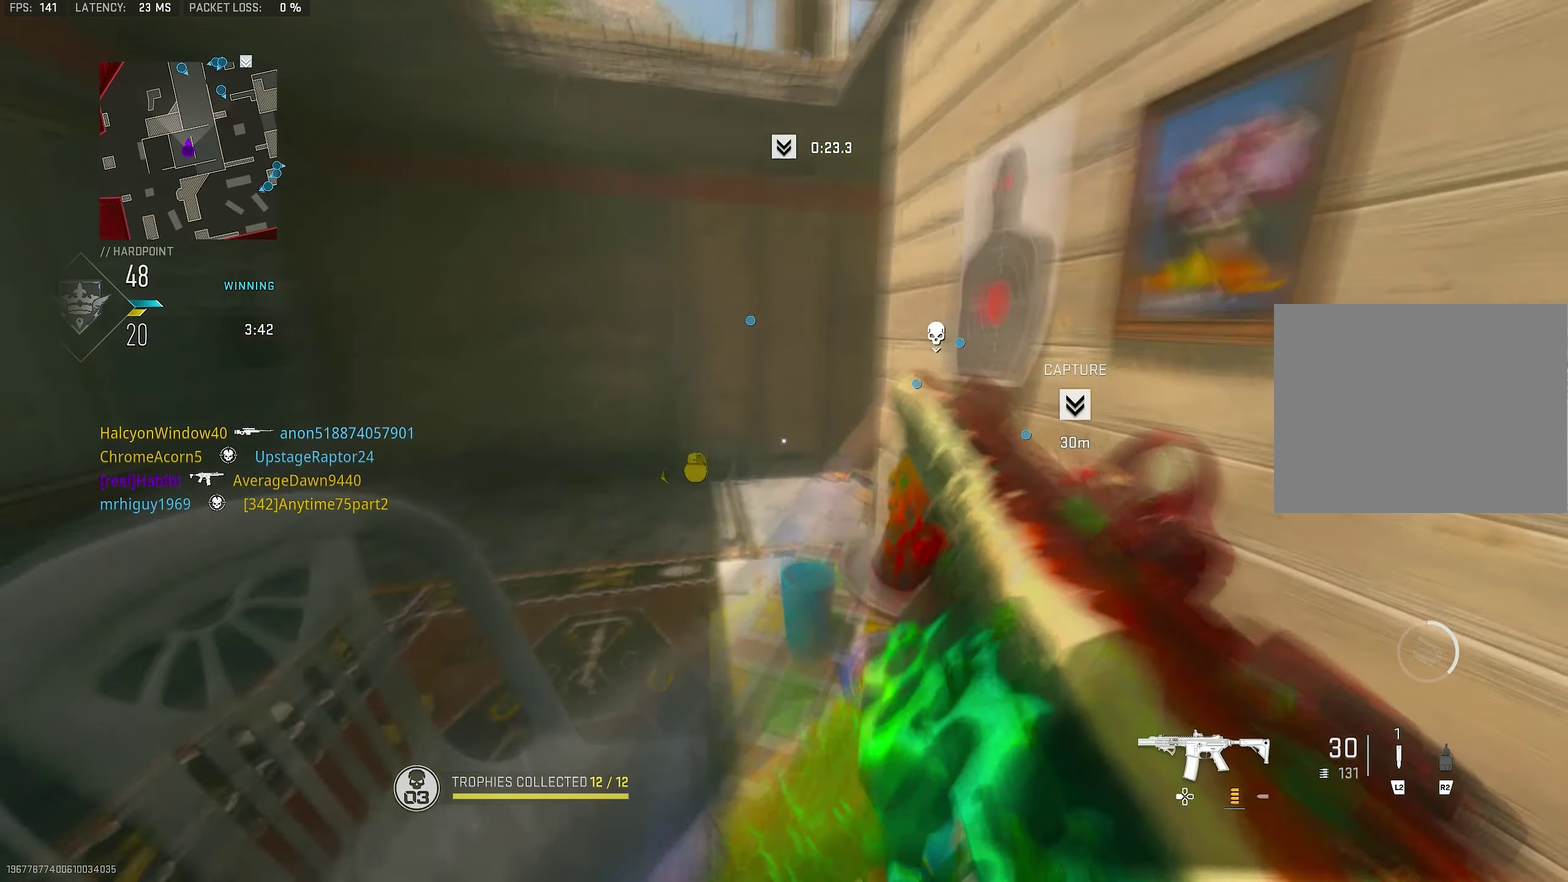
{"dt_ms": 600, "buttons": [], "left_stick": "down-left", "right_stick": "left", "button_events": []}
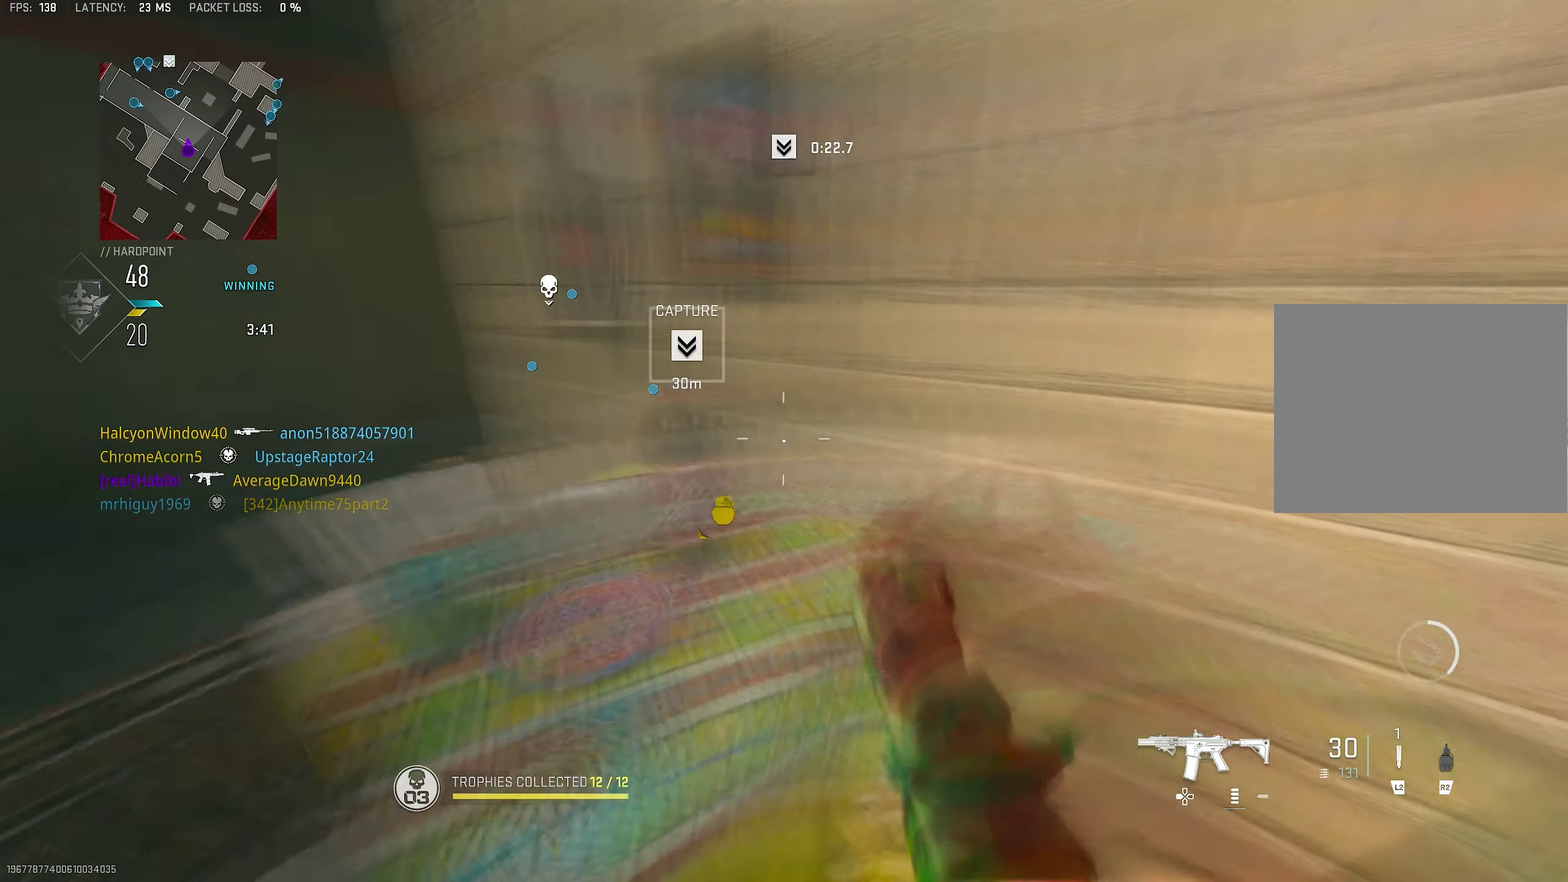
{"dt_ms": 500, "buttons": [], "left_stick": "up-right", "right_stick": "center", "button_events": [[83, "L2", "down"], [183, "L2", "up"]]}
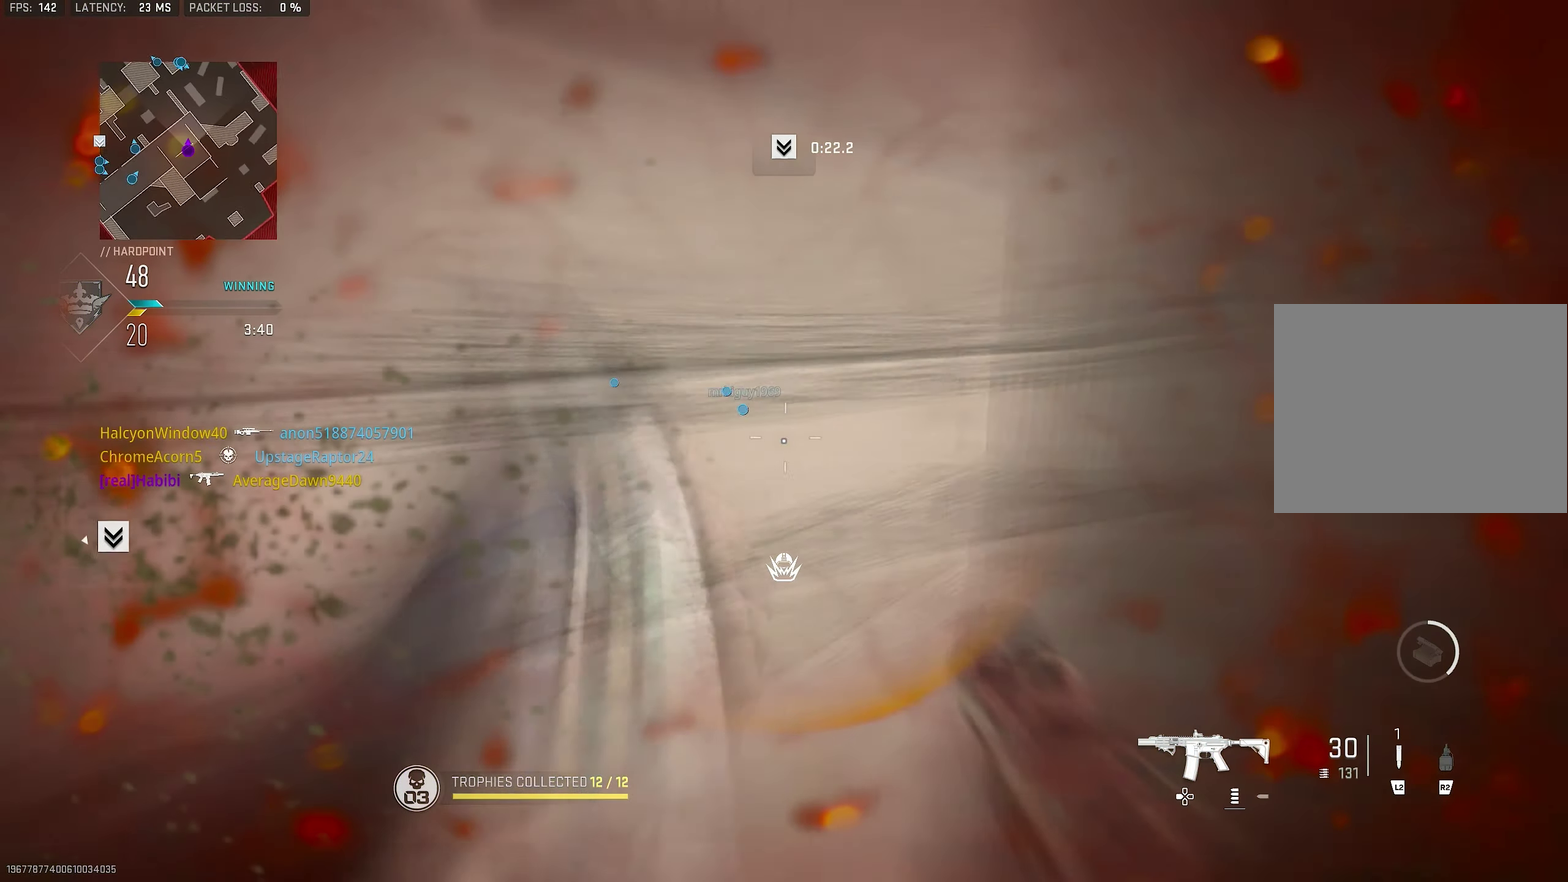
{"dt_ms": 500, "buttons": [], "left_stick": "down-left", "right_stick": "center", "button_events": []}
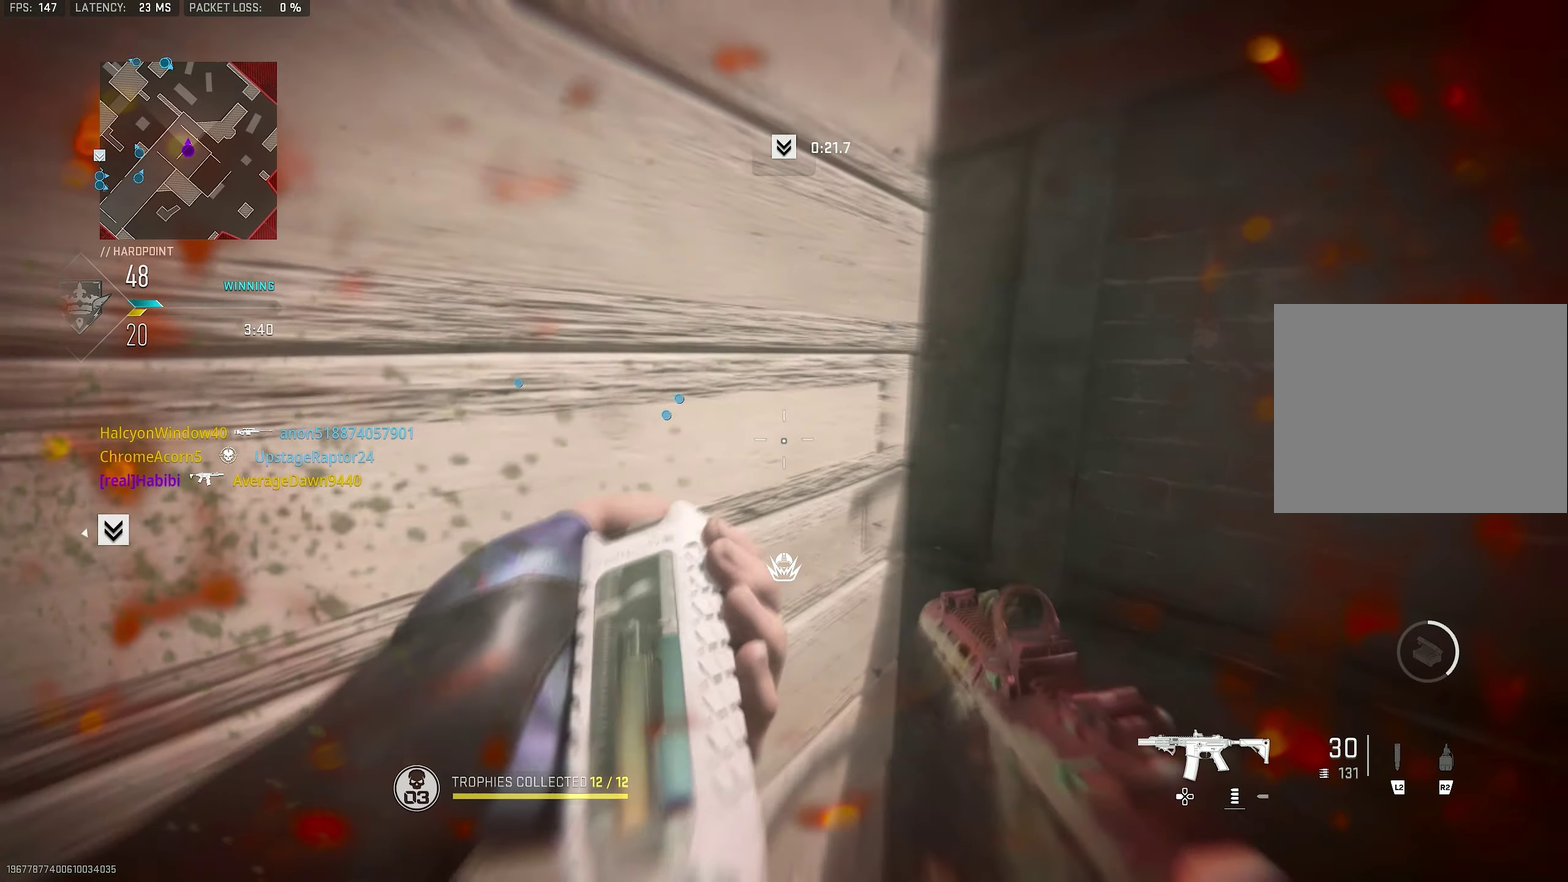
{"dt_ms": 500, "buttons": [], "left_stick": "center", "right_stick": "center", "button_events": []}
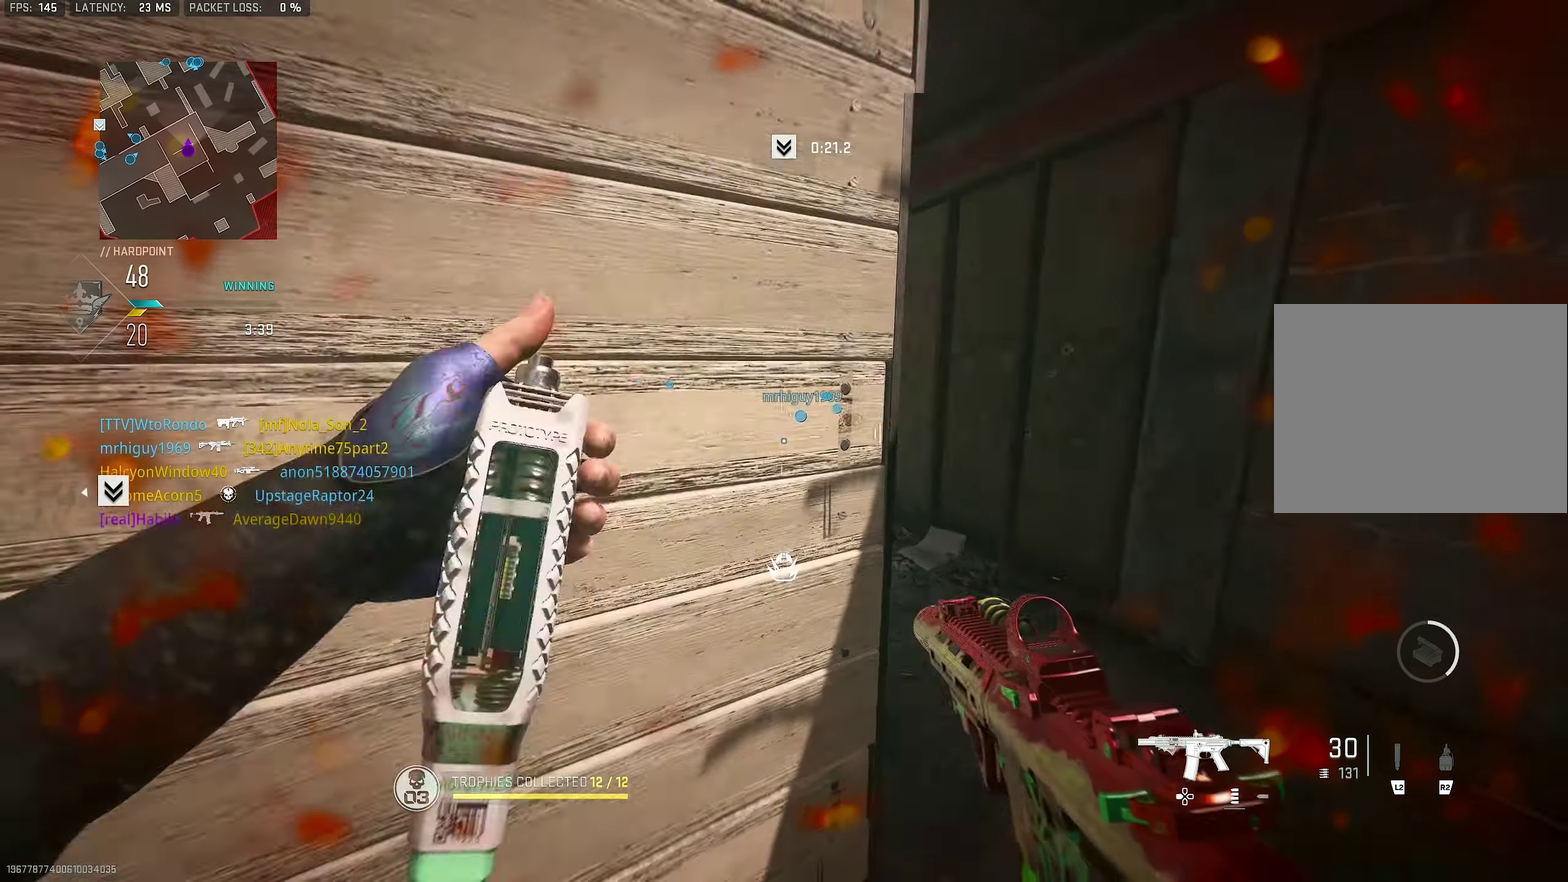
{"dt_ms": 300, "buttons": [], "left_stick": "down-right", "right_stick": "center", "button_events": []}
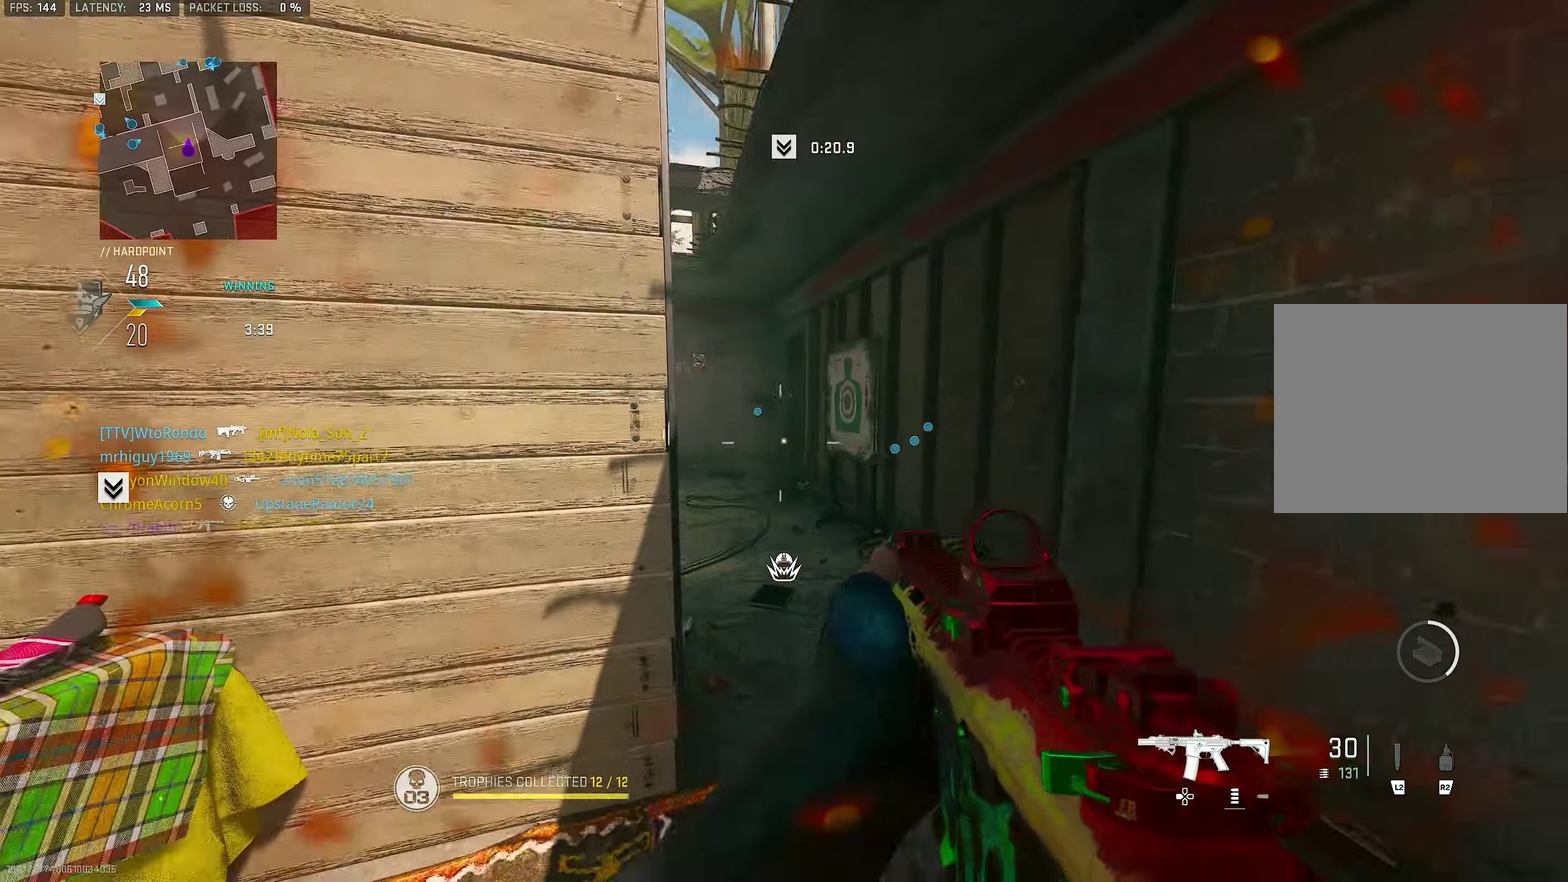
{"dt_ms": 700, "buttons": ["L1"], "left_stick": "down", "right_stick": "center", "button_events": [[417, "L1", "down"]]}
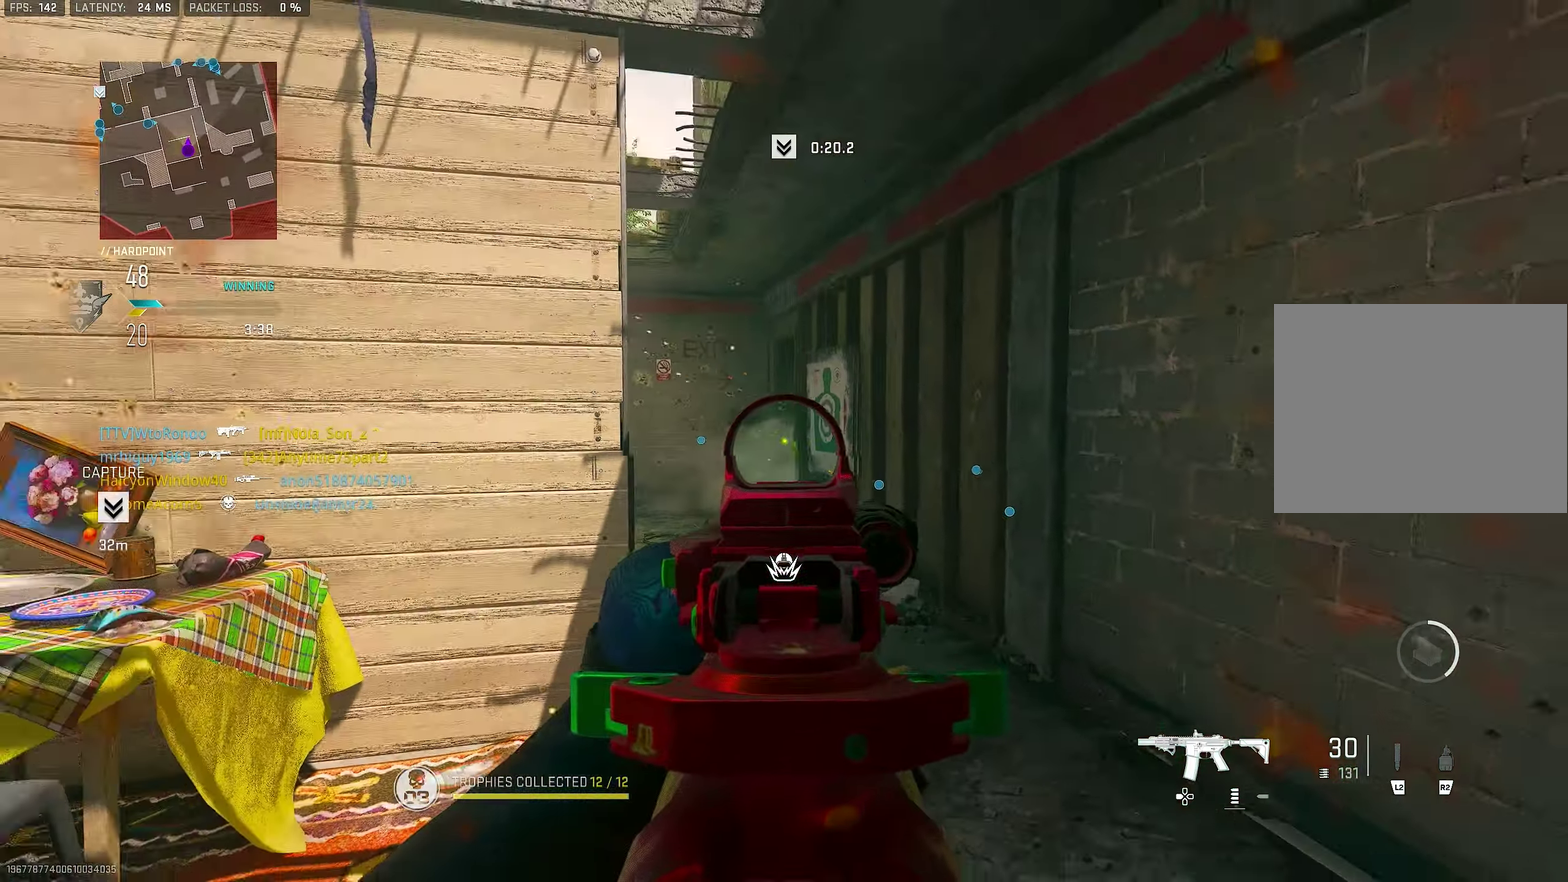
{"dt_ms": 700, "buttons": ["L3"], "left_stick": "up-left", "right_stick": "up-left"}
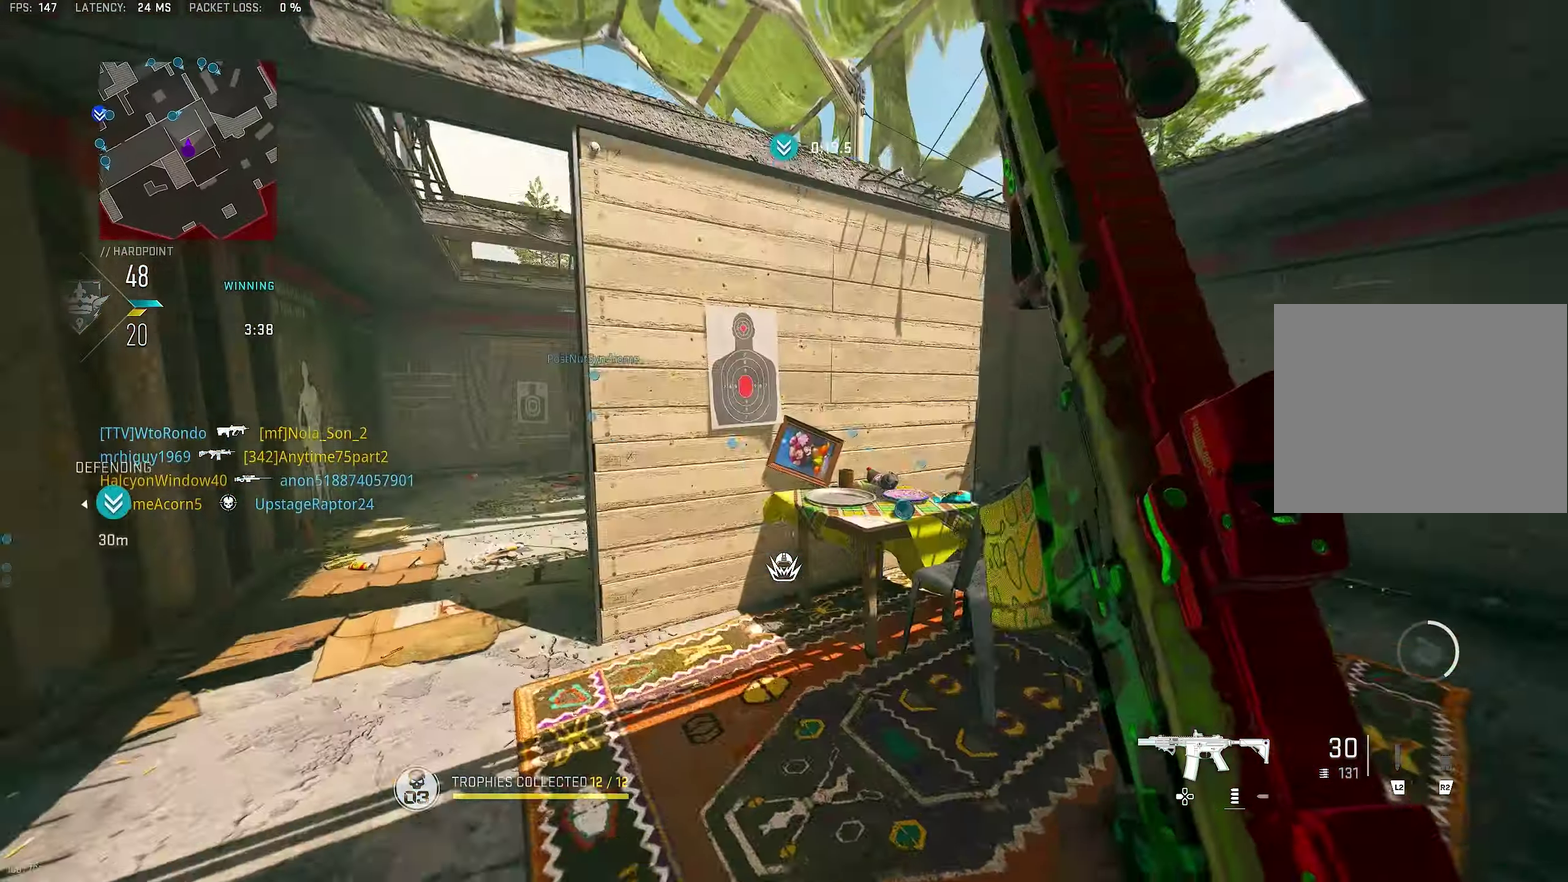
{"dt_ms": 300, "buttons": [], "left_stick": "center", "right_stick": "right"}
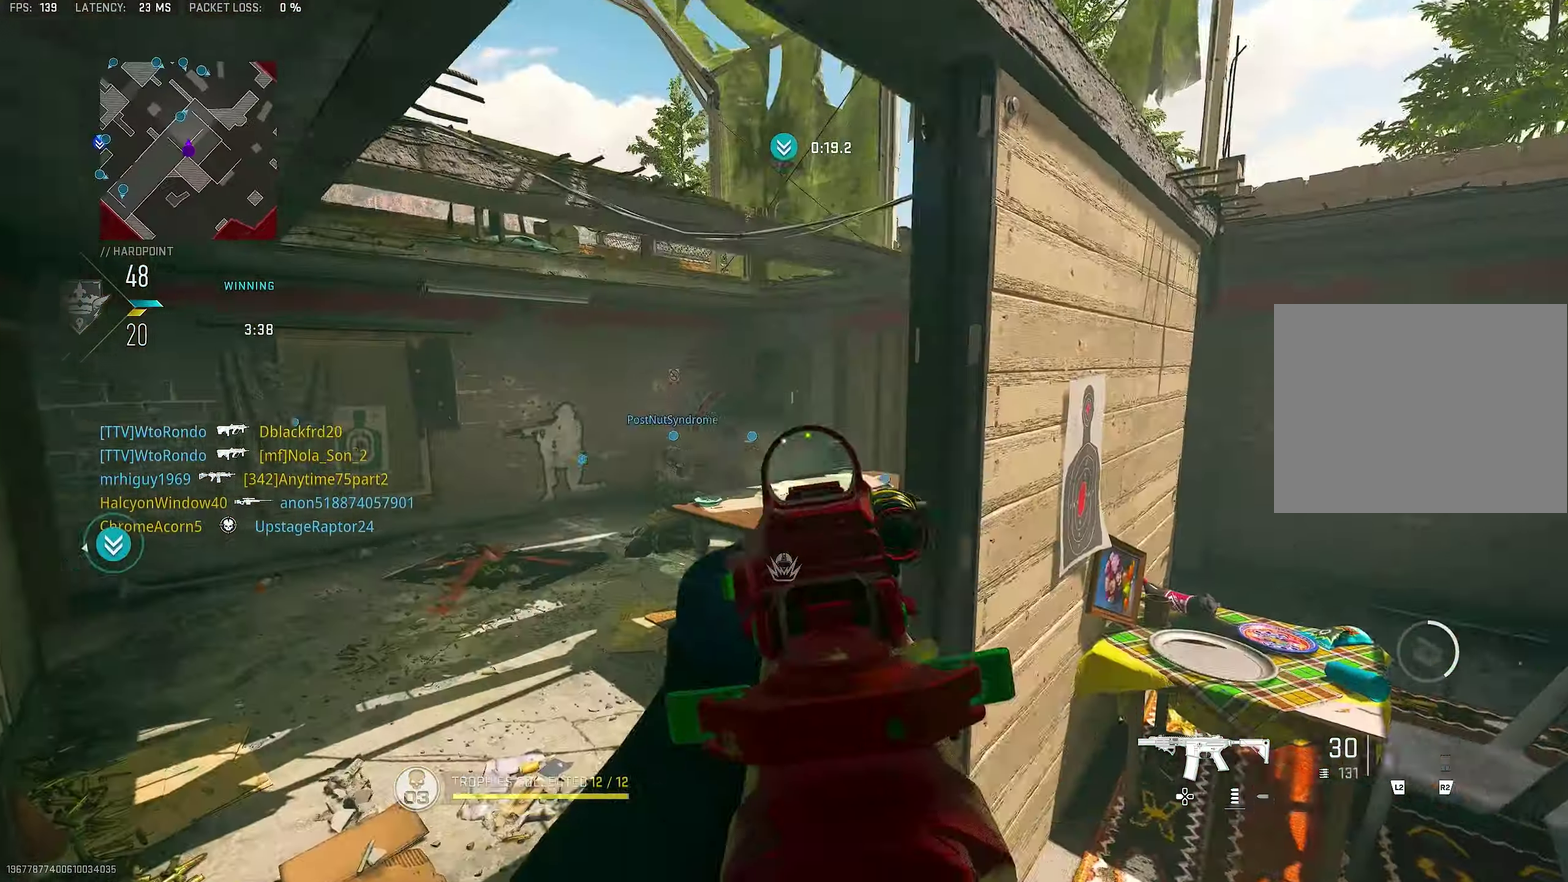
{"dt_ms": 600, "buttons": ["L1"], "left_stick": "up-right", "right_stick": "up-right", "button_events": [[50, "CROSS", "down"], [150, "L1", "down"], [183, "CROSS", "up"]]}
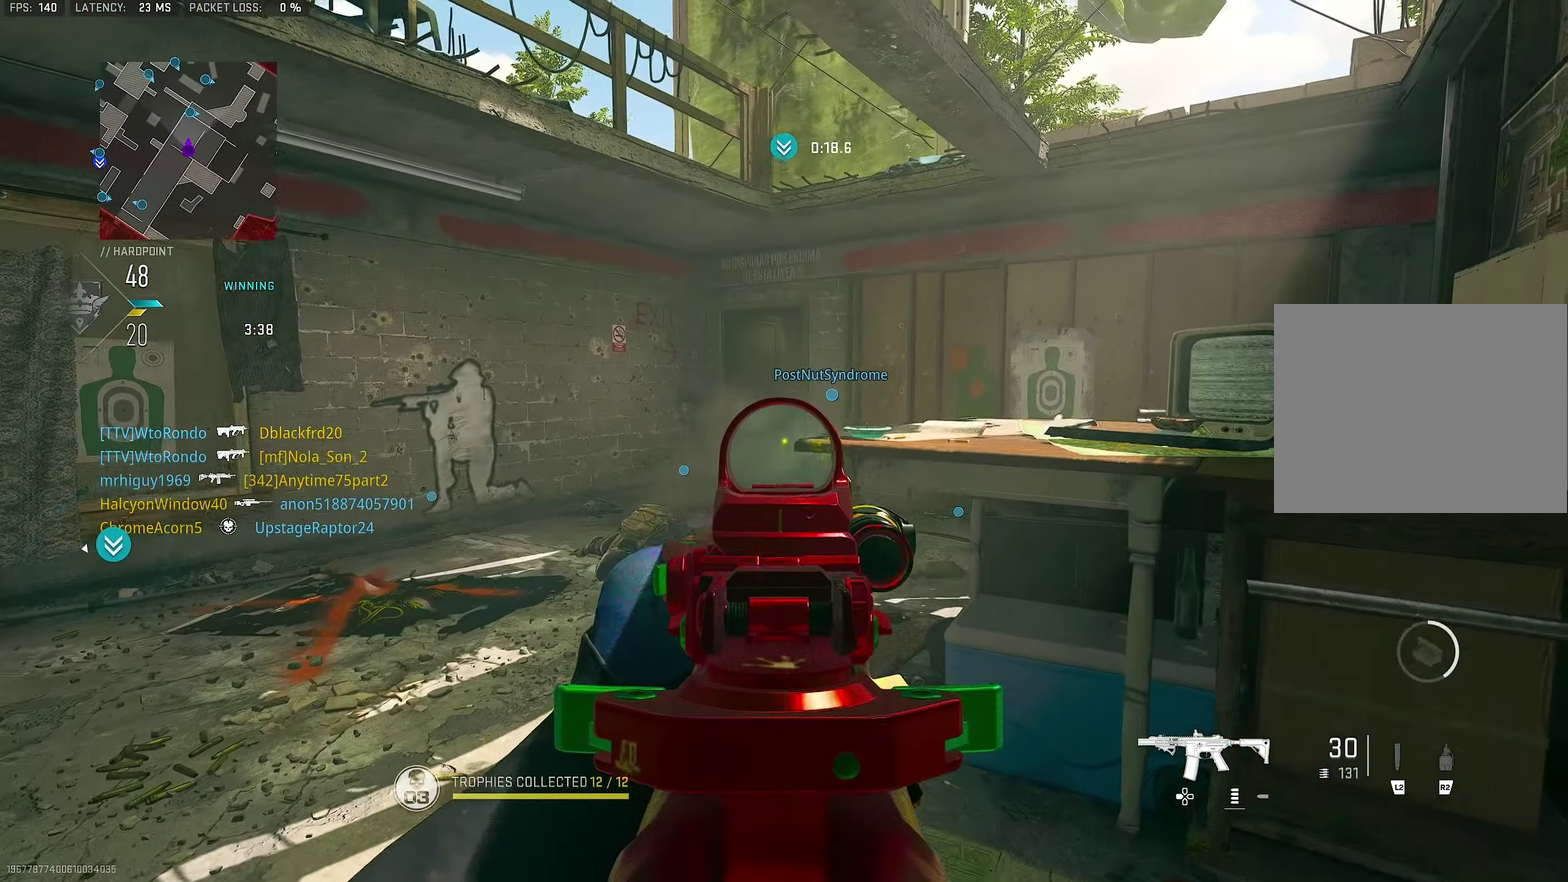
{"dt_ms": 400, "buttons": ["L1"], "left_stick": "right", "right_stick": "center", "button_events": []}
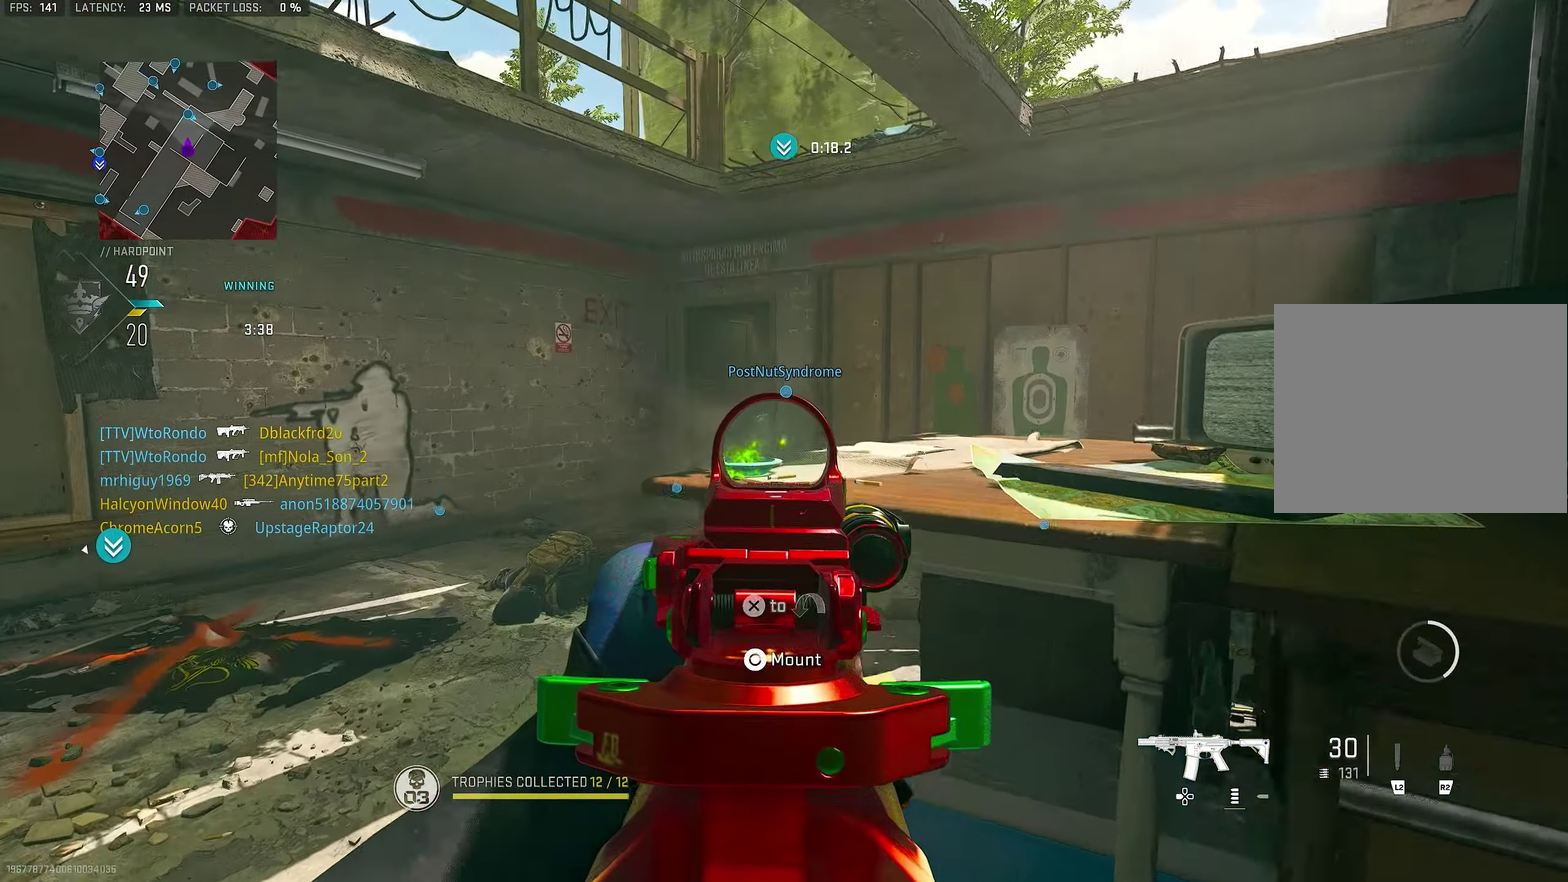
{"dt_ms": 600, "buttons": ["L1"], "left_stick": "down", "right_stick": "center", "button_events": []}
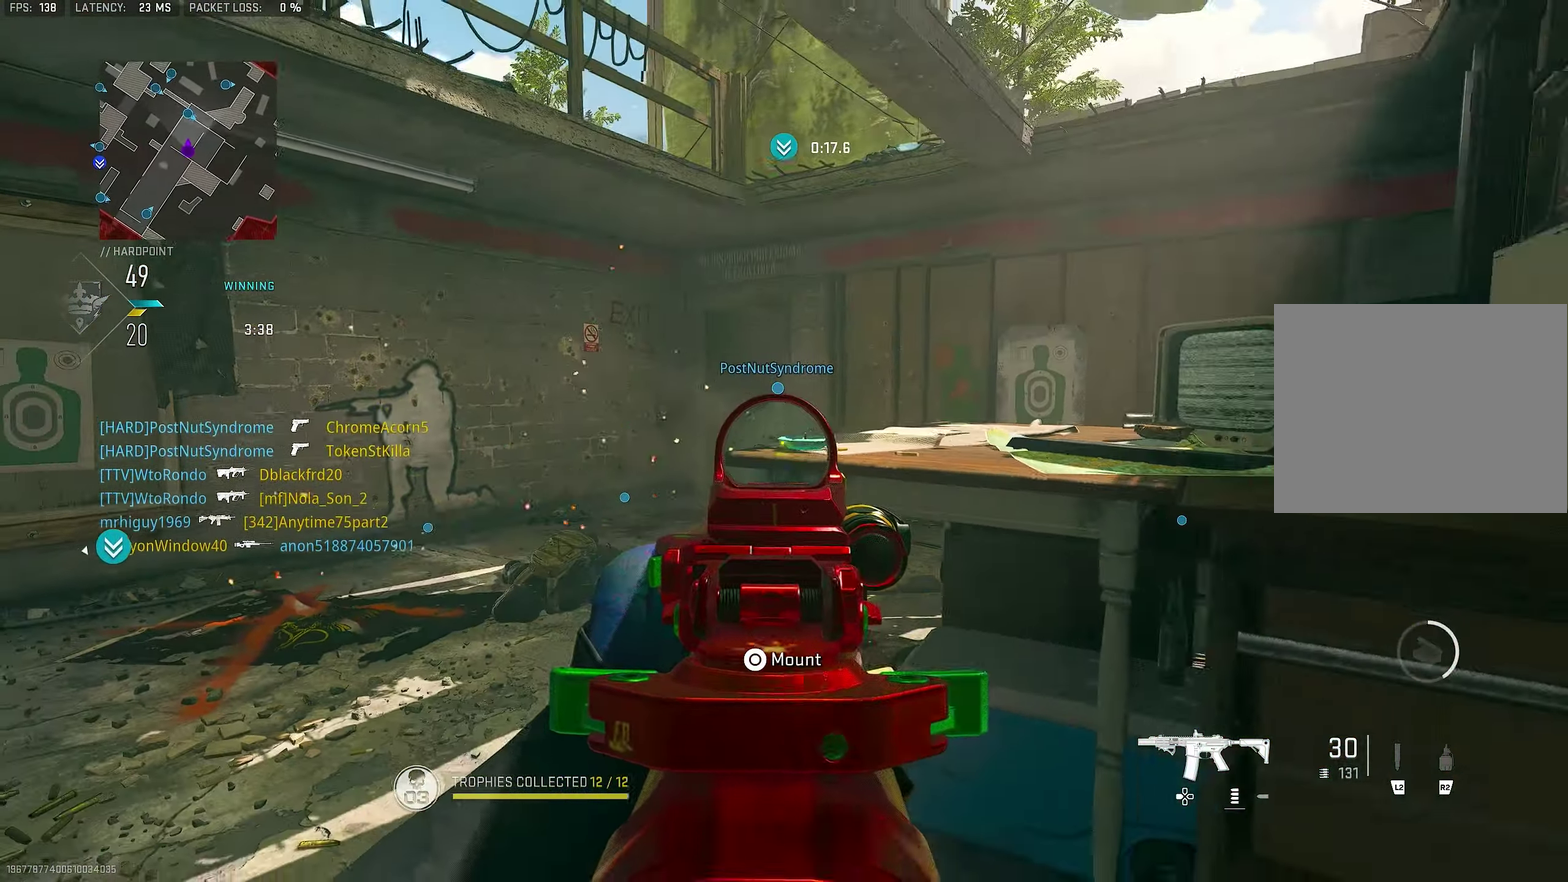
{"dt_ms": 400, "buttons": ["L1"], "left_stick": "down", "right_stick": "center", "button_events": []}
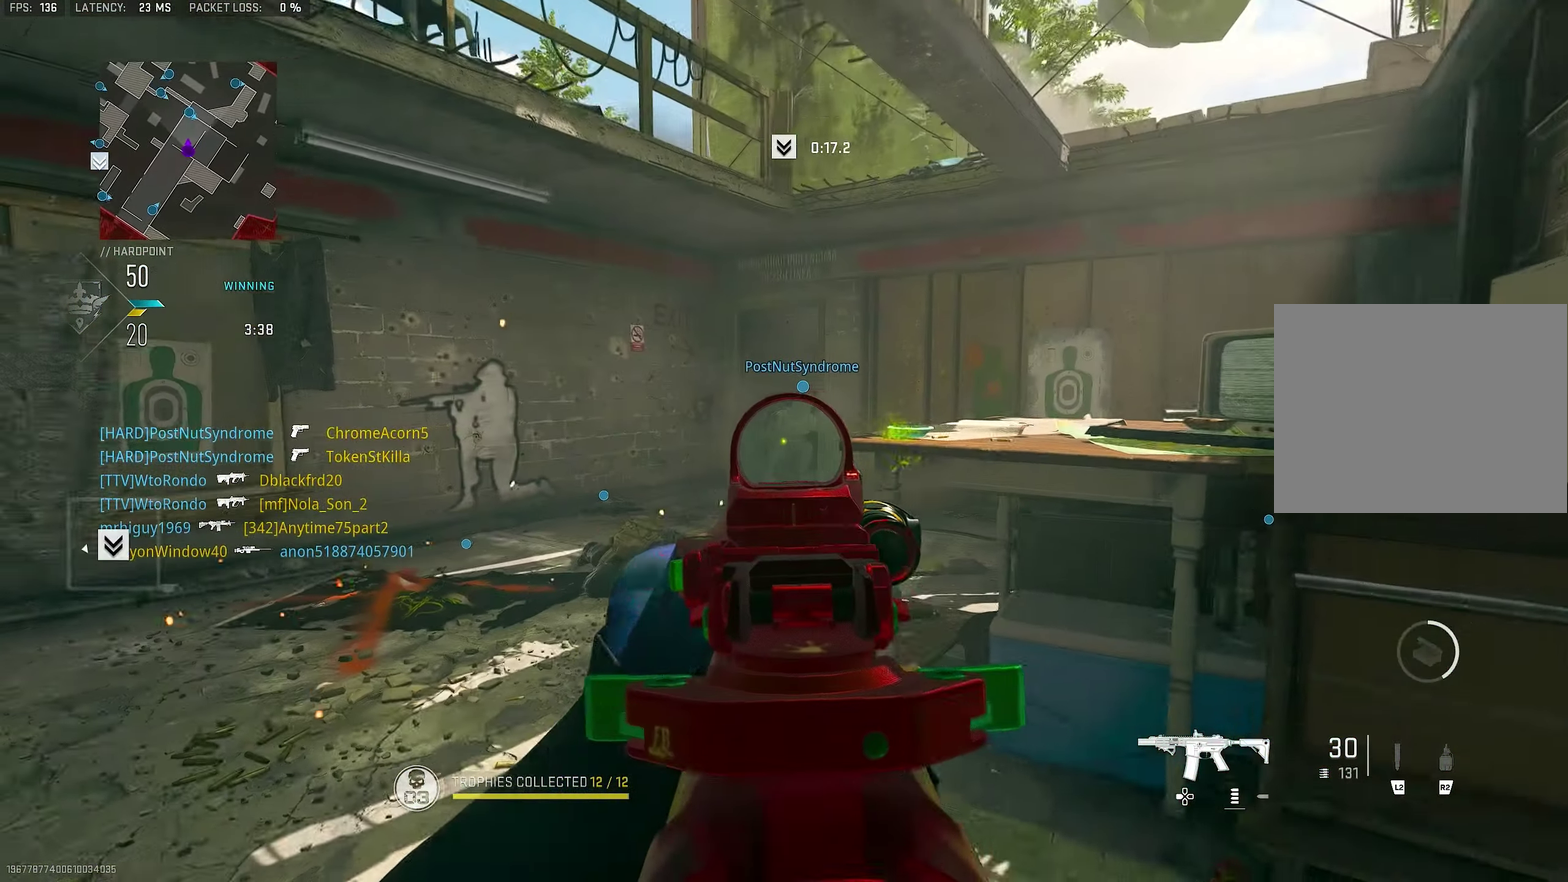
{"dt_ms": 500, "buttons": [], "left_stick": "down", "right_stick": "down-left", "button_events": [[417, "L1", "up"]]}
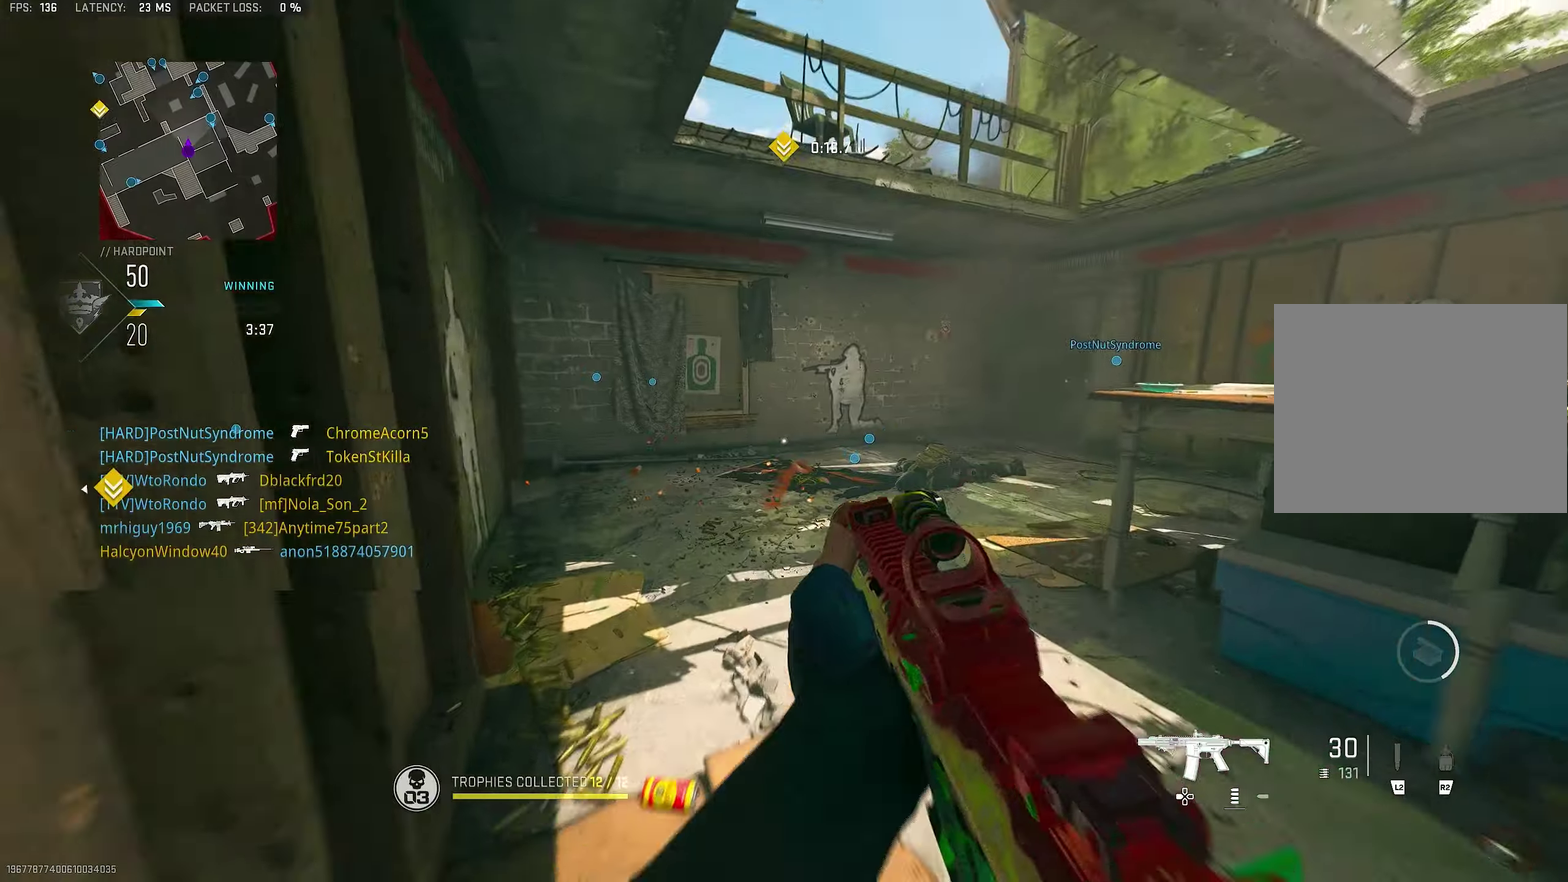
{"dt_ms": 500, "buttons": [], "left_stick": "up-left", "right_stick": "center", "button_events": []}
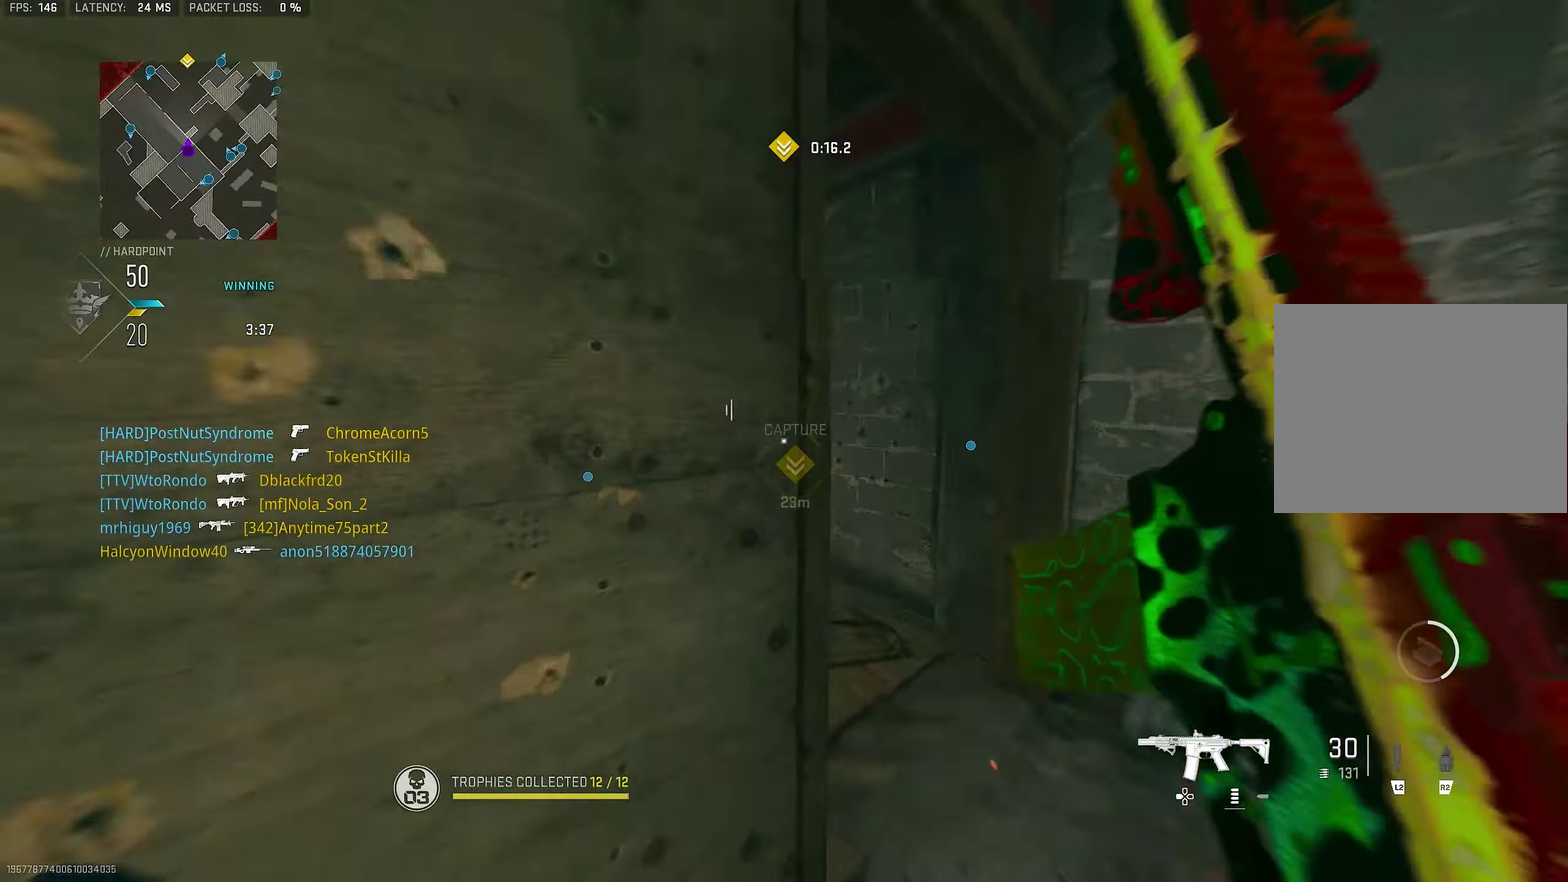
{"dt_ms": 500, "buttons": ["L1"], "left_stick": "up-right", "right_stick": "left", "button_events": [[450, "L1", "down"]]}
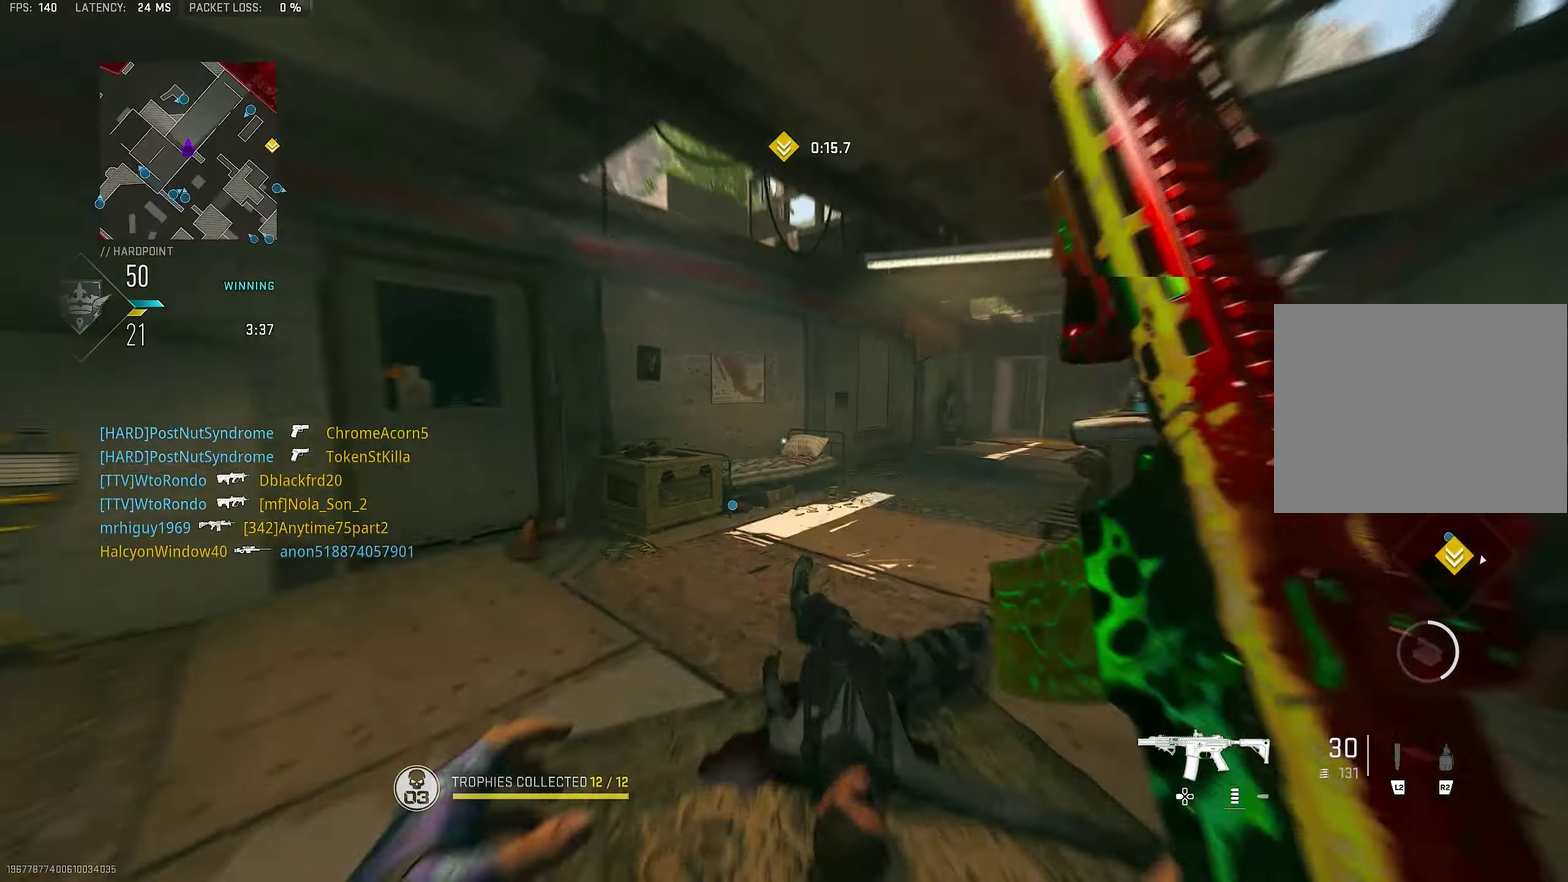
{"dt_ms": 500, "buttons": [], "left_stick": "up-left", "right_stick": "right", "button_events": [[117, "L1", "up"]]}
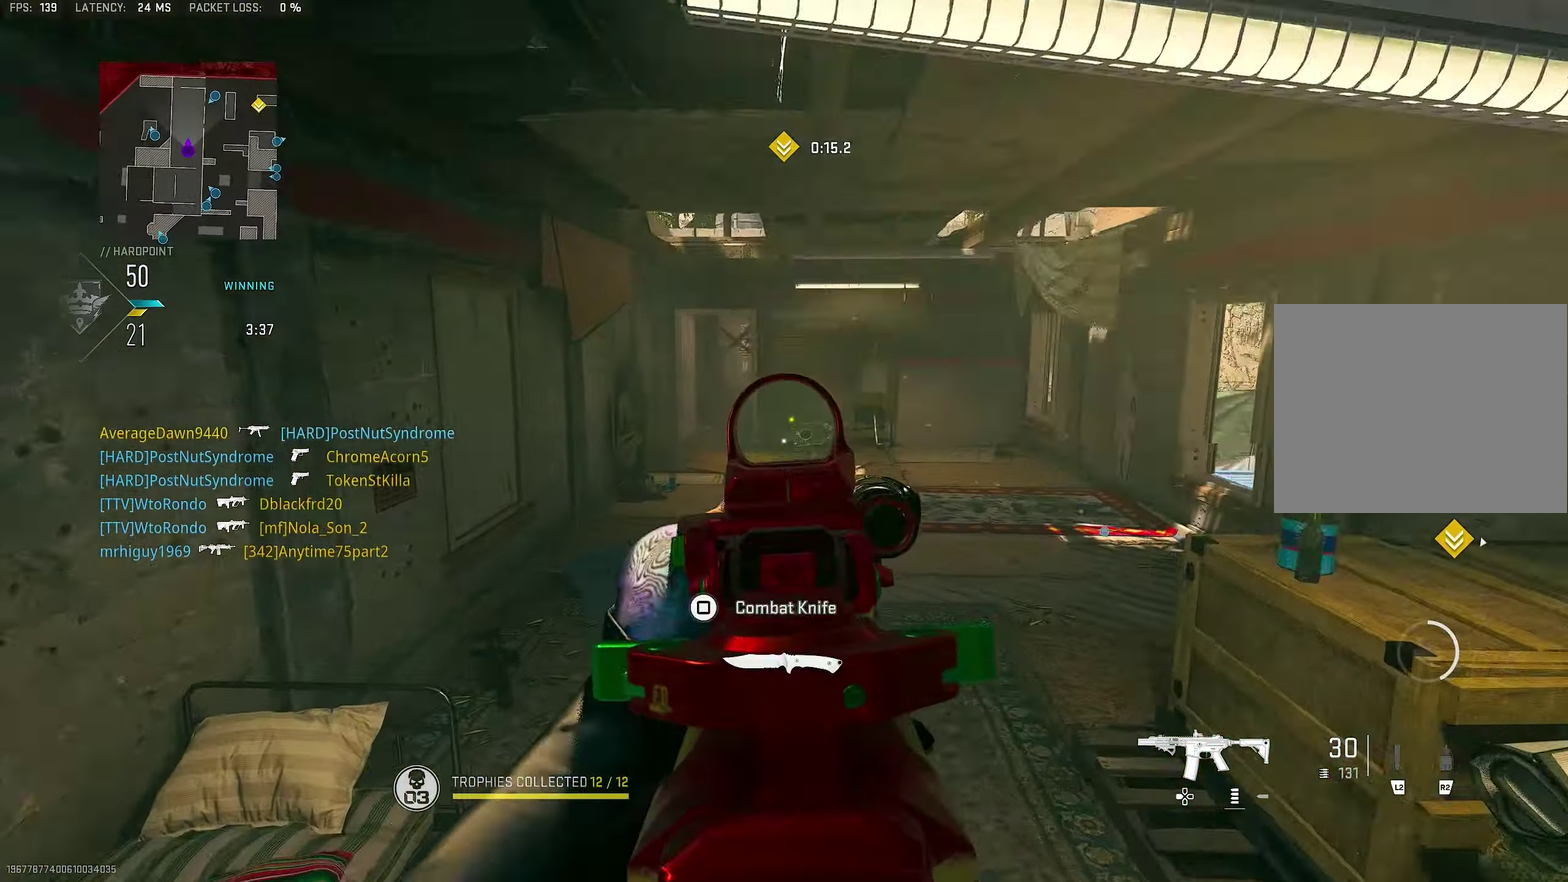
{"dt_ms": 400, "buttons": ["L1"], "left_stick": "up-right", "right_stick": "center", "button_events": [[17, "CROSS", "down"], [17, "L1", "down"], [117, "CROSS", "up"]]}